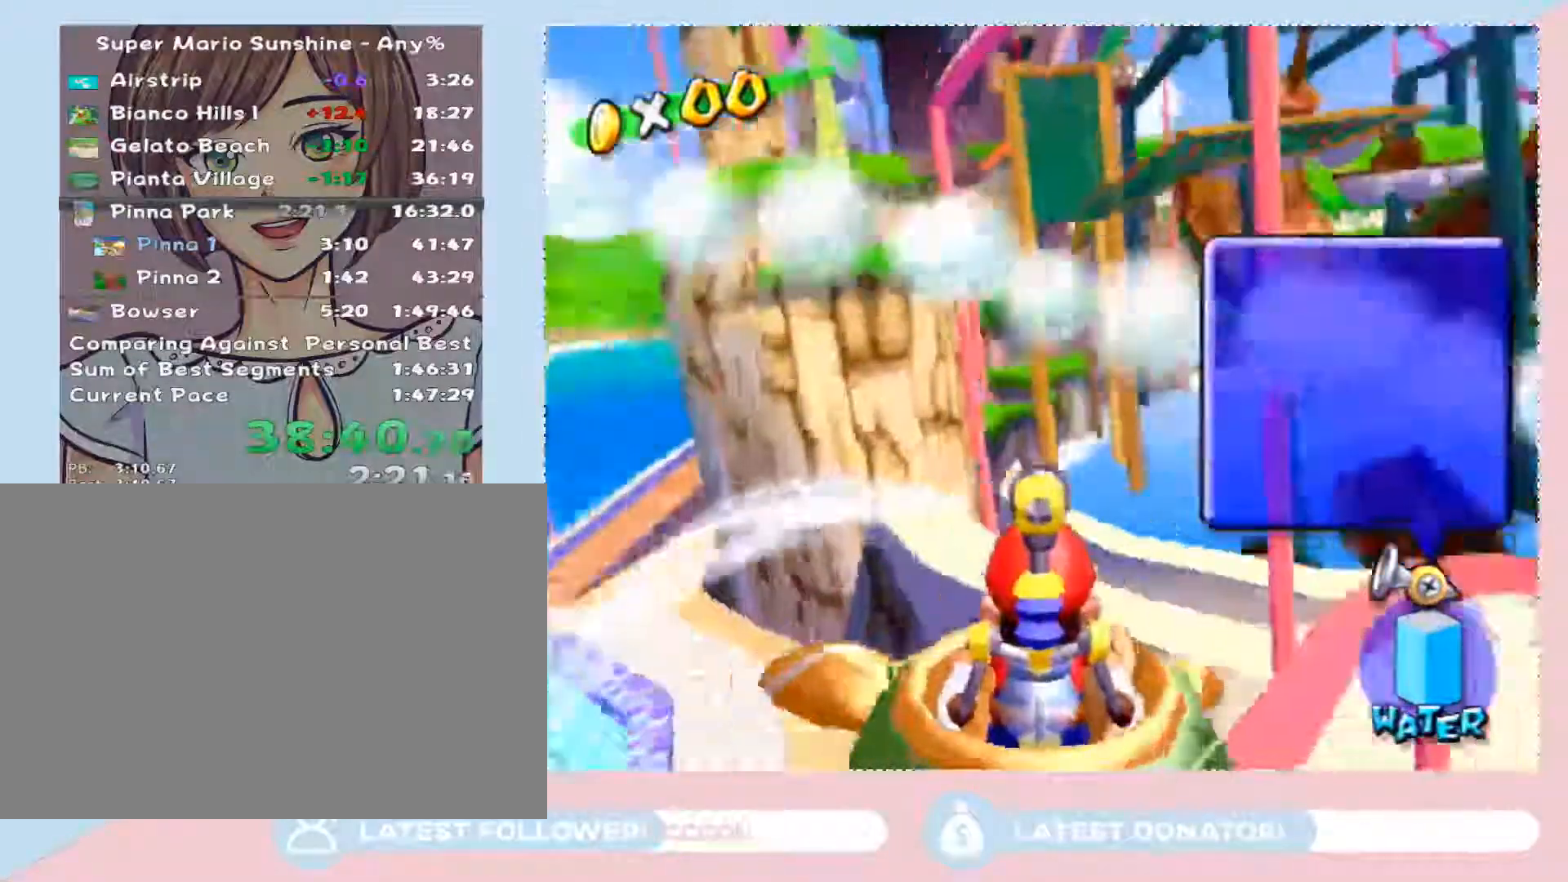
Gameplay with a controller (Nintendo layout); each line is a JSON object with the inputs held at the frame after it. "events" lists button and stick changes between this image and that frame as [ms after this image, input, new state], when the widget could be followed in between. Not read: L3 R3.
{"buttons": ["R1"], "left_stick": "center", "right_stick": "center", "events": [[250, "left_stick", "down"], [317, "A", "down"], [317, "R1", "down"], [350, "left_stick", "center"], [483, "A", "up"]]}
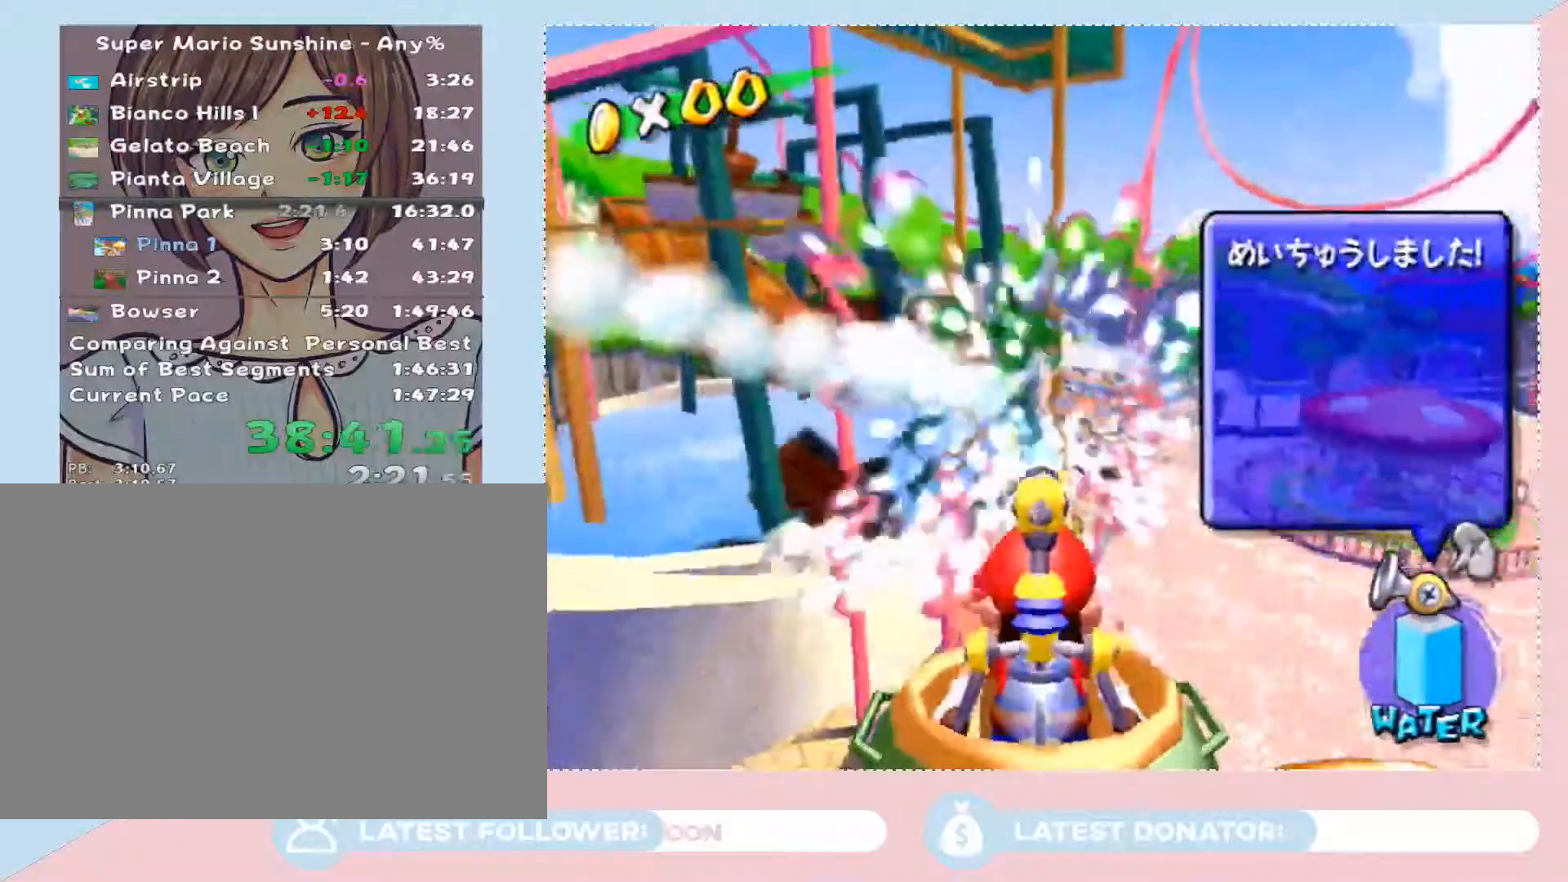
{"buttons": [], "left_stick": "down-left", "right_stick": "center", "events": [[67, "A", "down"], [200, "left_stick", "down-left"], [233, "A", "up"], [233, "R1", "up"], [283, "A", "down"], [283, "R1", "down"], [417, "A", "up"], [450, "R1", "up"]]}
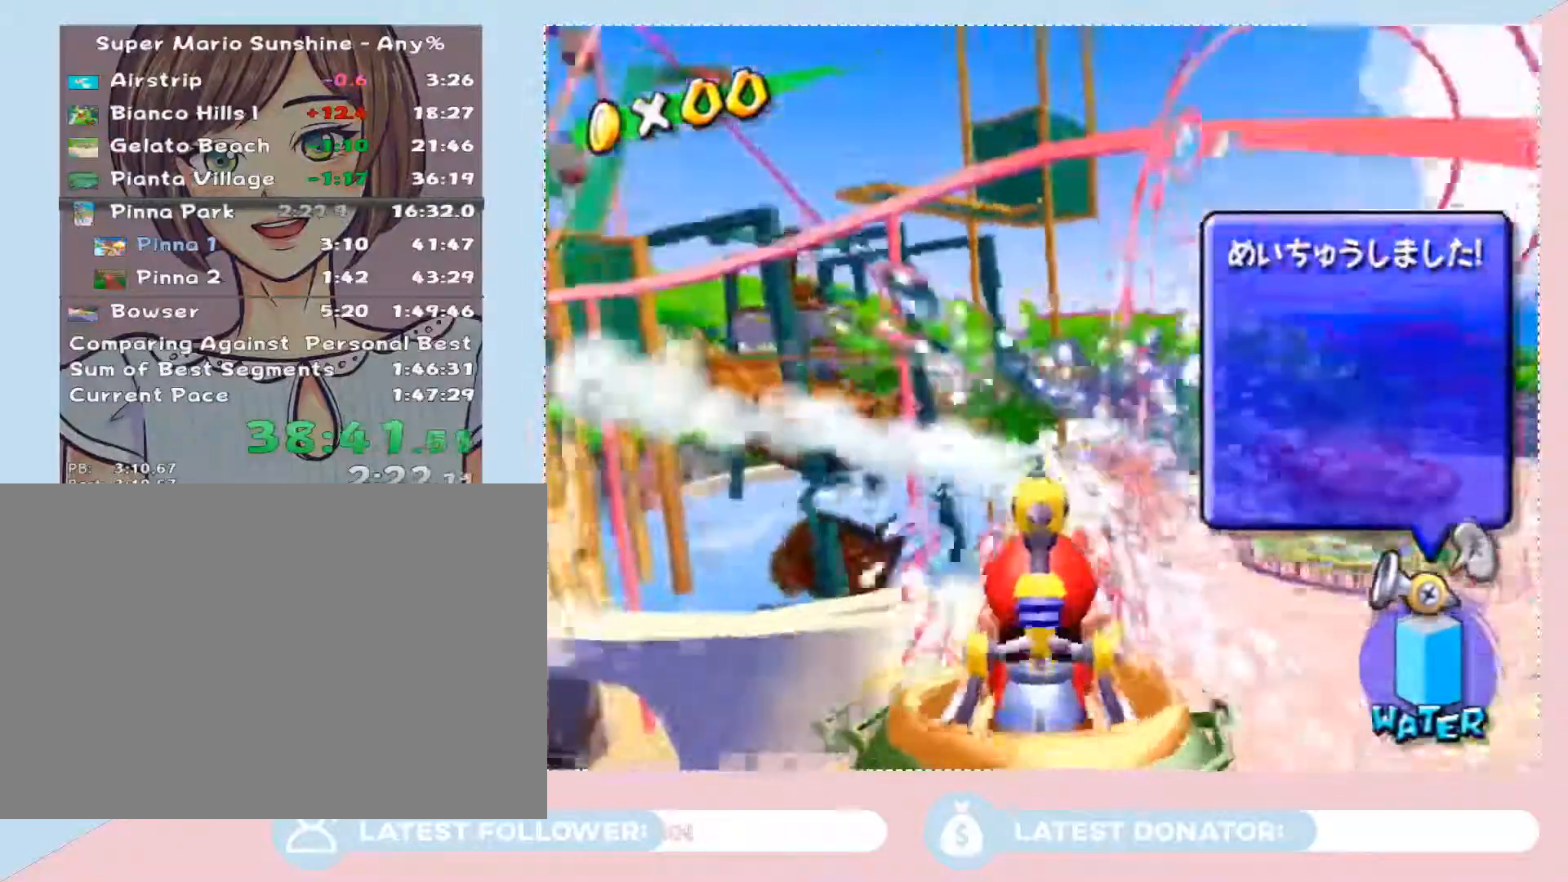
{"buttons": [], "left_stick": "left", "right_stick": "center", "events": [[17, "left_stick", "left"]]}
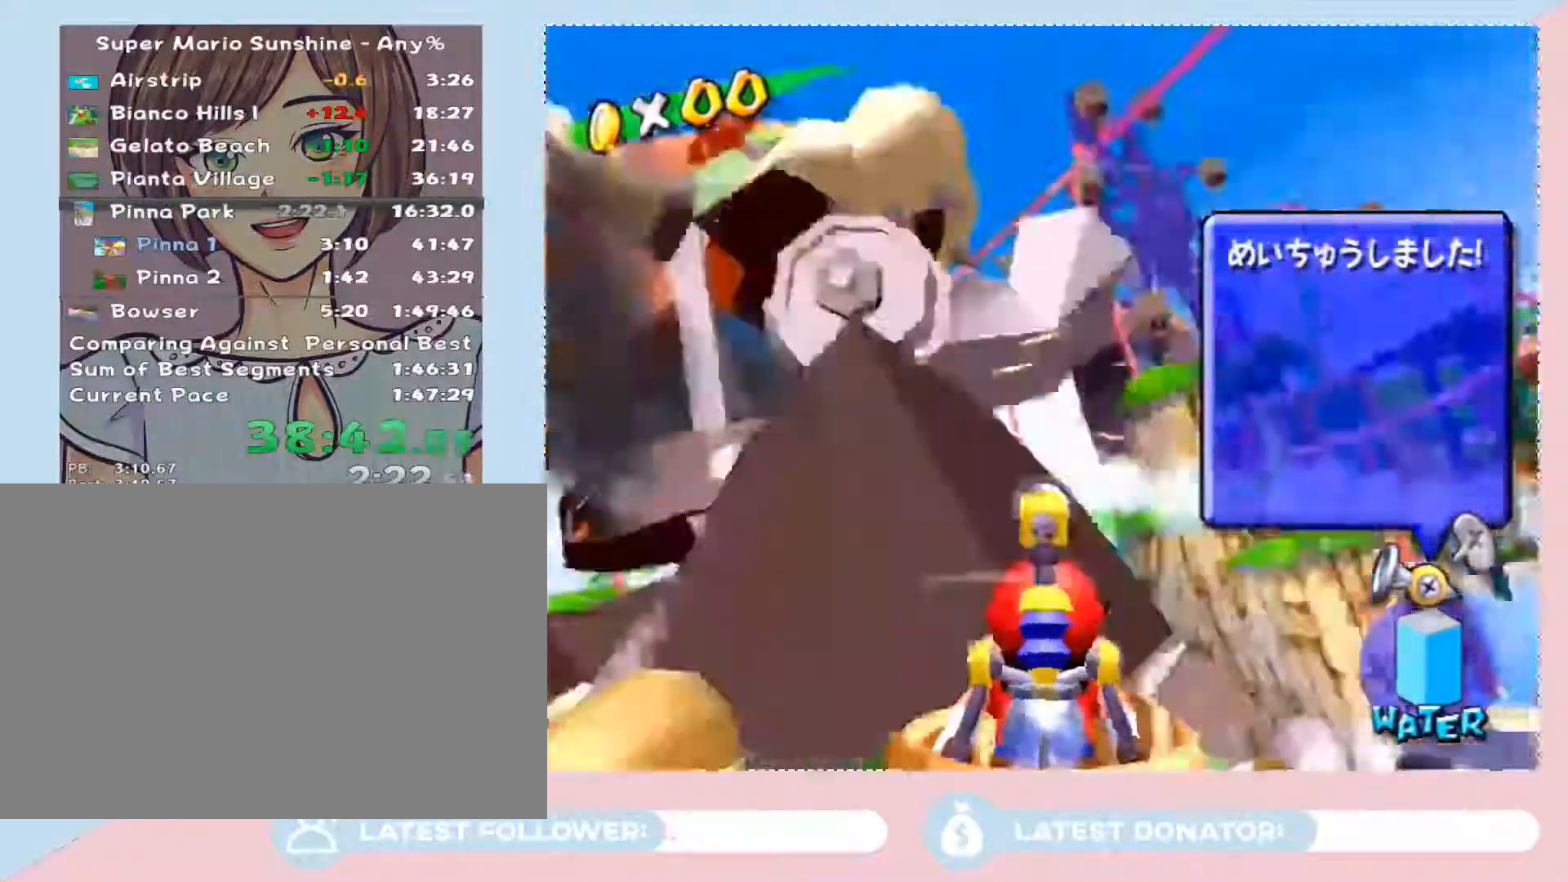
{"buttons": [], "left_stick": "up", "right_stick": "center", "events": [[267, "left_stick", "up-left"], [450, "left_stick", "up"]]}
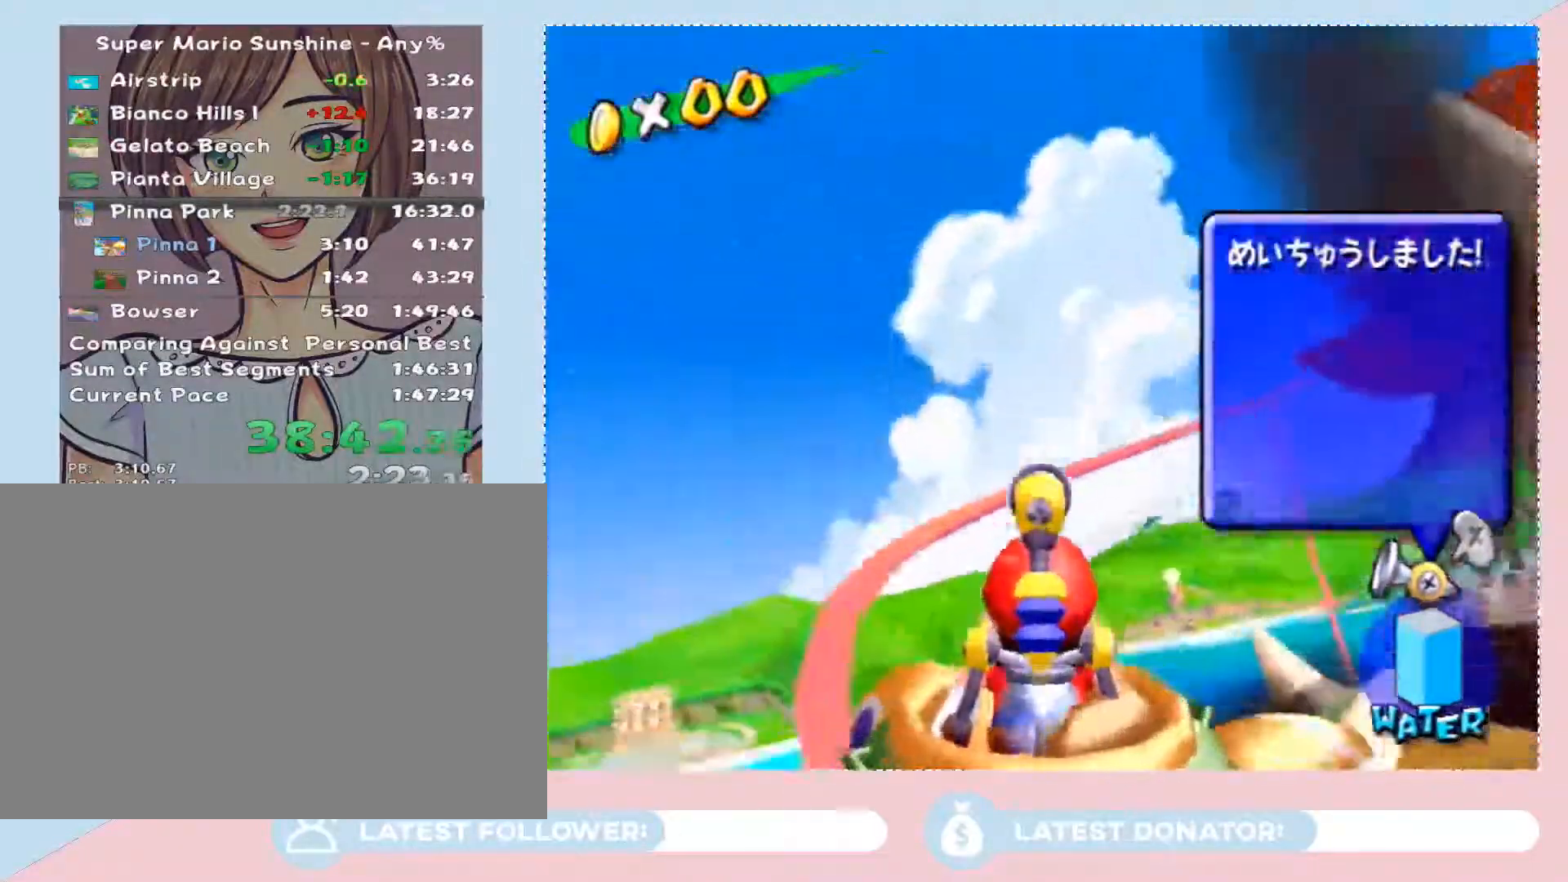
{"buttons": [], "left_stick": "center", "right_stick": "center", "events": [[133, "left_stick", "right"], [267, "left_stick", "center"], [350, "left_stick", "down-right"], [450, "left_stick", "center"]]}
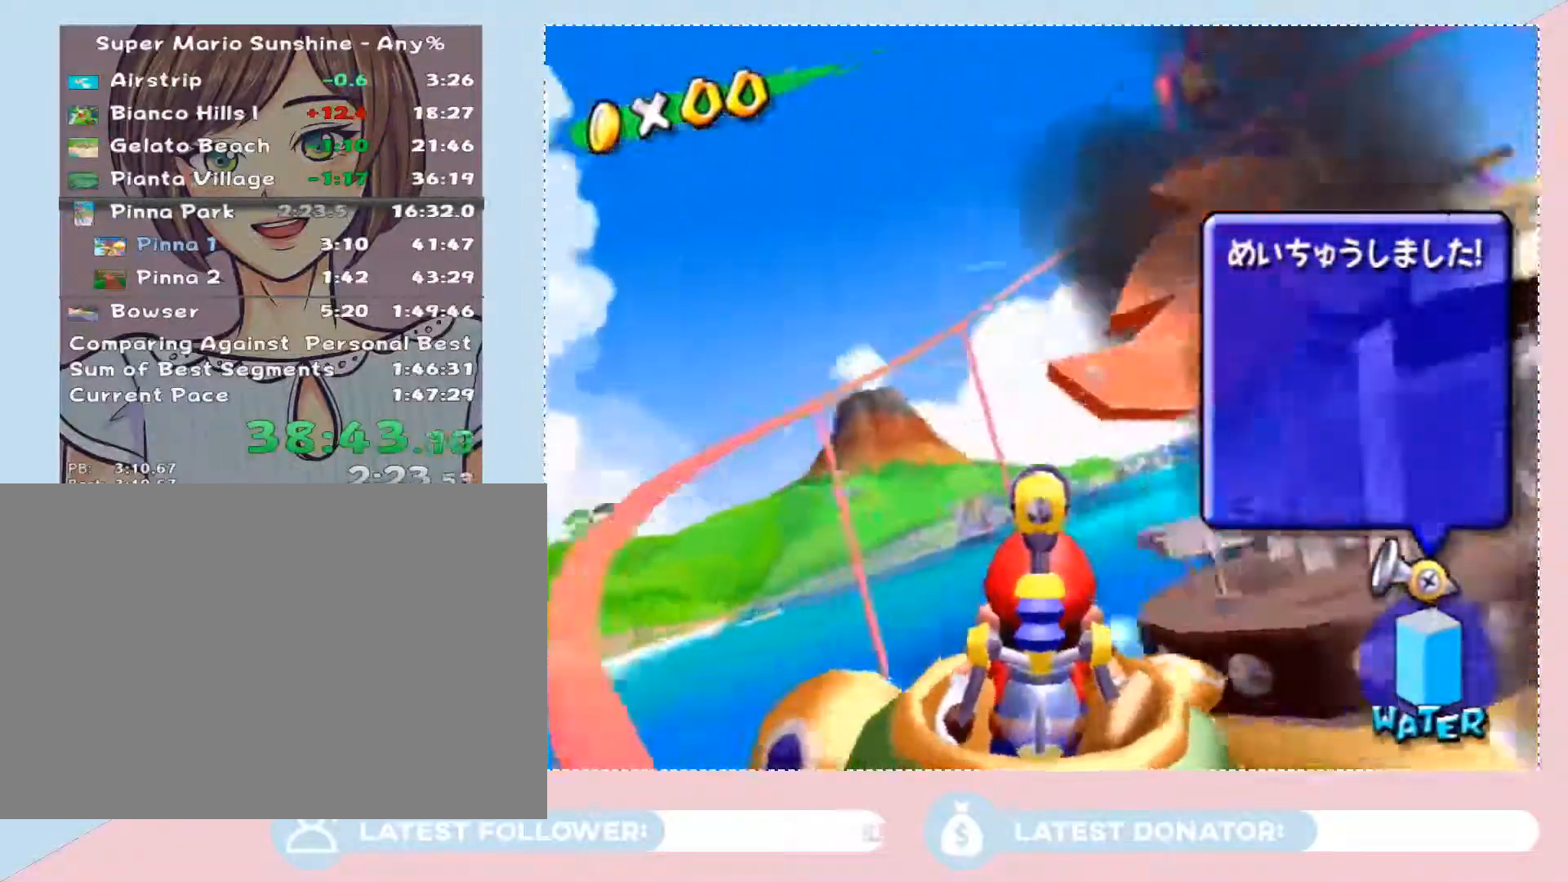
{"buttons": ["R1"], "left_stick": "center", "right_stick": "center", "events": [[17, "A", "down"], [17, "R1", "down"], [167, "left_stick", "down-left"], [200, "A", "up"], [267, "R1", "up"], [317, "left_stick", "down"], [383, "R1", "down"], [483, "left_stick", "center"]]}
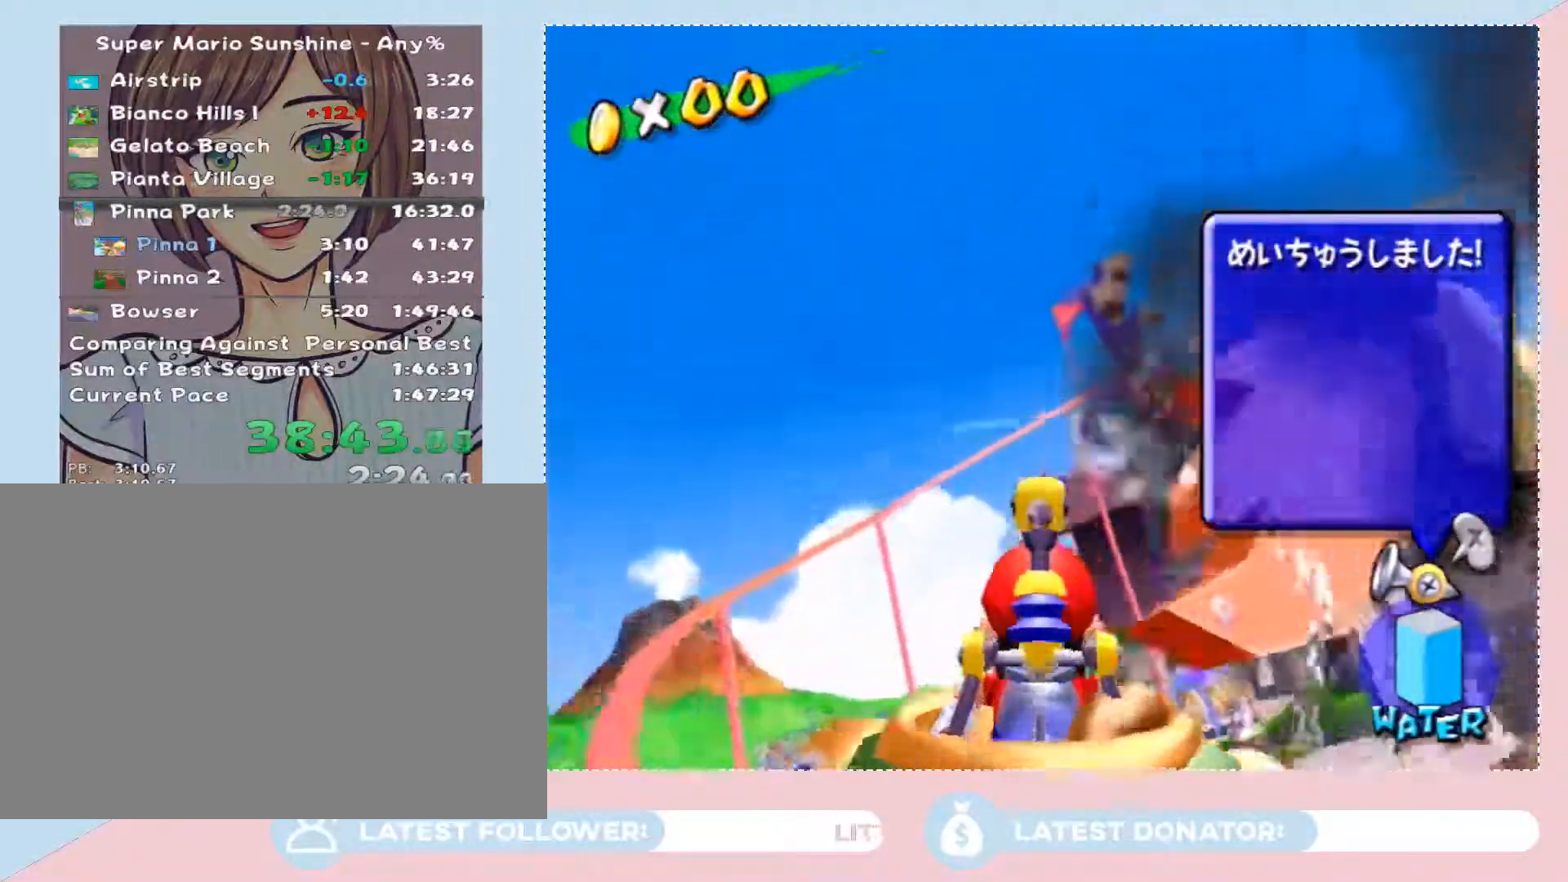
{"buttons": ["R1"], "left_stick": "center", "right_stick": "center", "events": [[100, "left_stick", "down-left"], [233, "left_stick", "up-left"], [350, "left_stick", "center"]]}
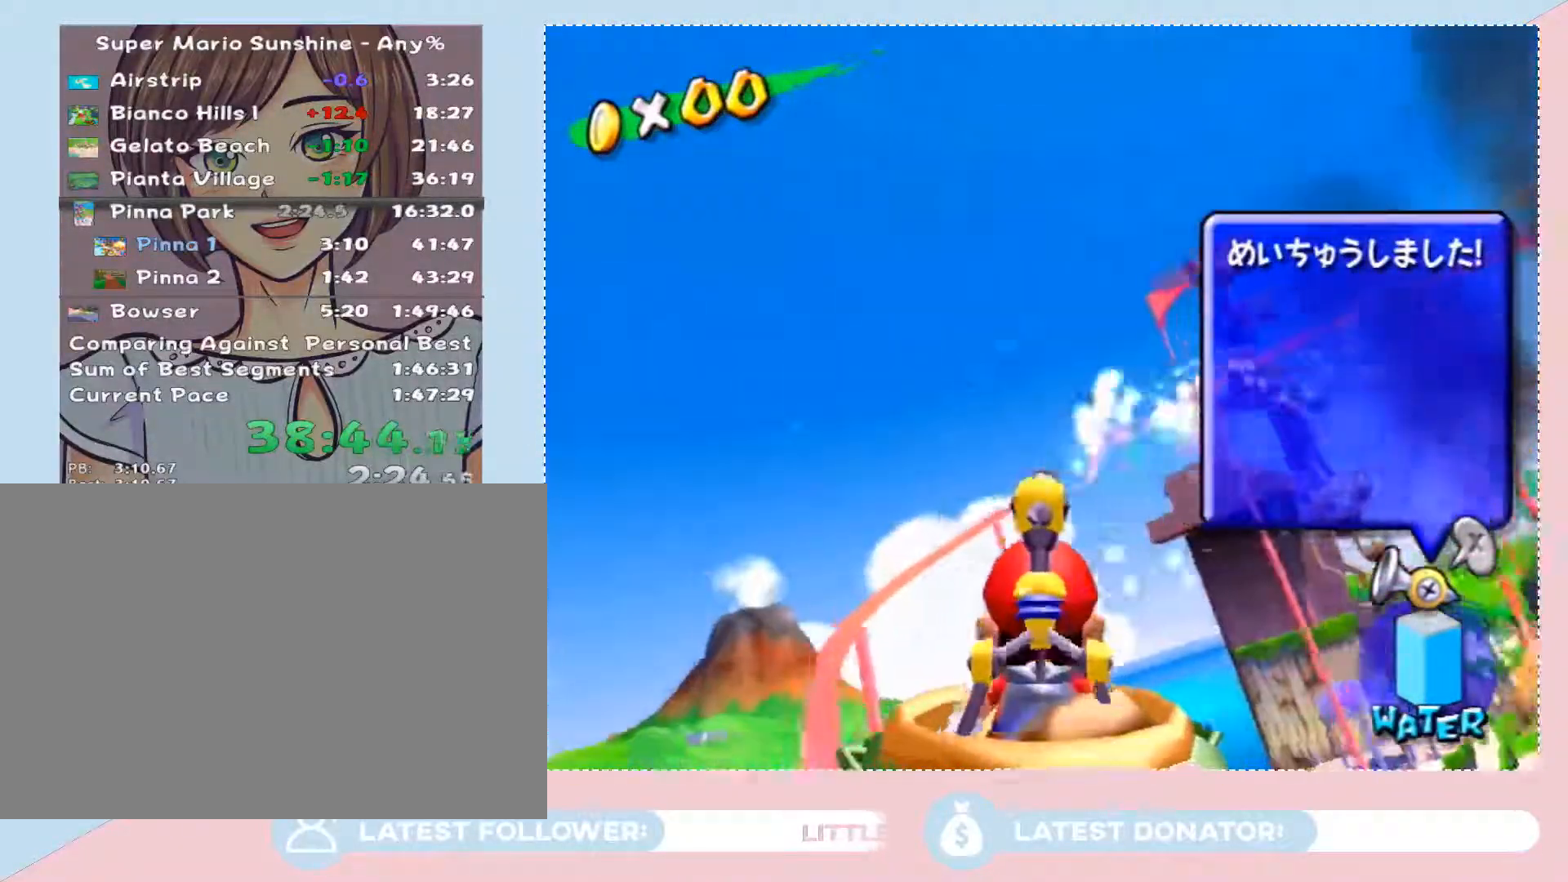
{"buttons": ["R1"], "left_stick": "up-left", "right_stick": "center", "events": [[67, "left_stick", "down"], [200, "R1", "up"], [233, "left_stick", "center"], [283, "R1", "down"], [350, "left_stick", "up-left"]]}
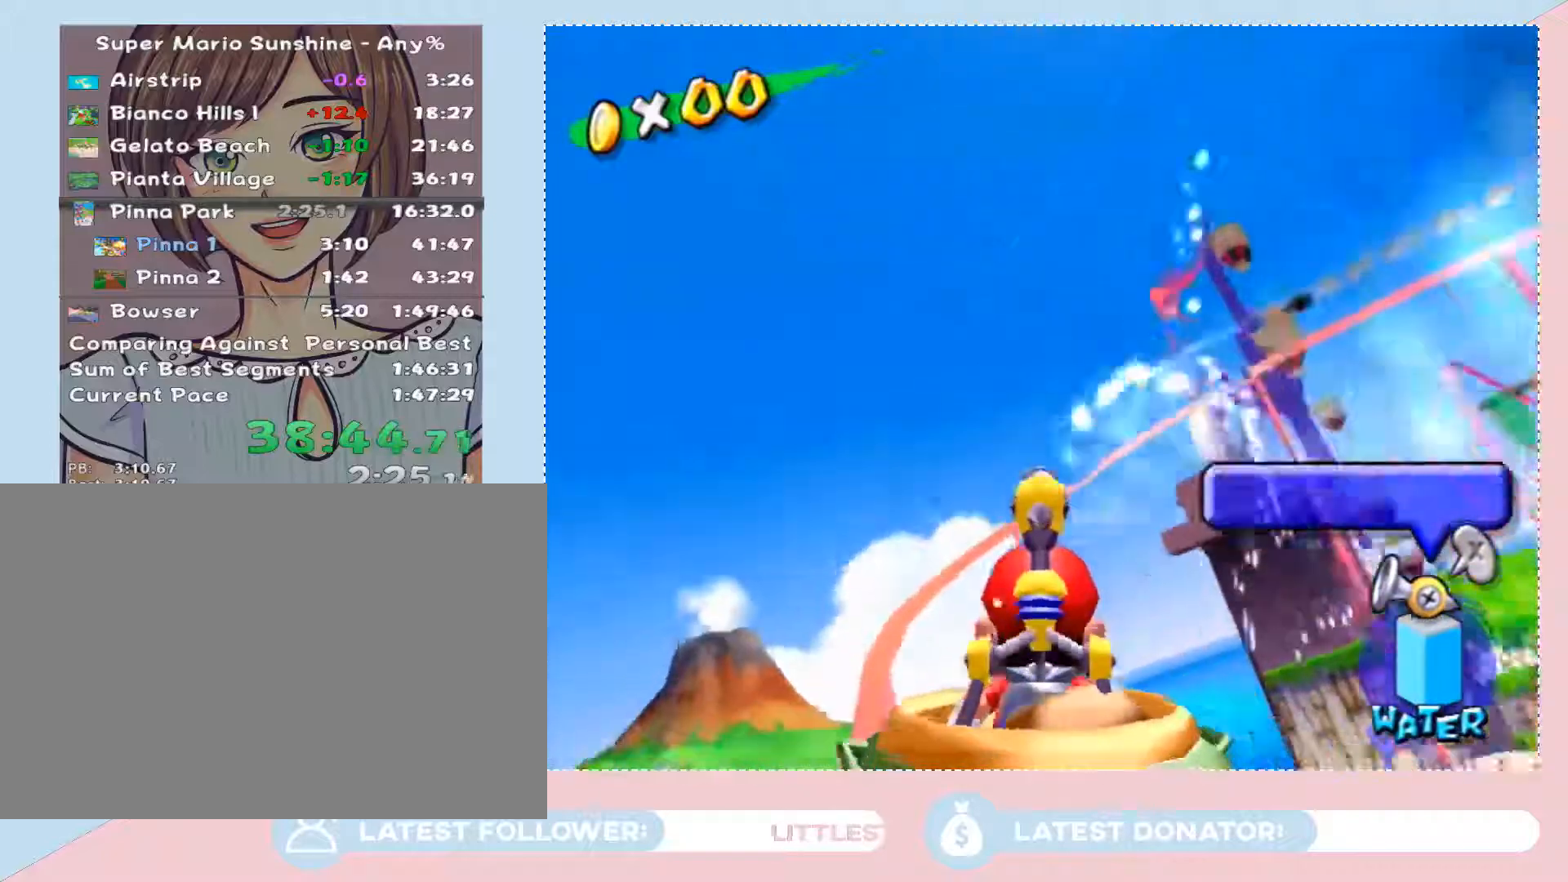
{"buttons": ["R1"], "left_stick": "center", "right_stick": "center", "events": [[33, "left_stick", "center"], [167, "left_stick", "down-right"], [317, "left_stick", "center"], [383, "R1", "up"], [483, "R1", "down"]]}
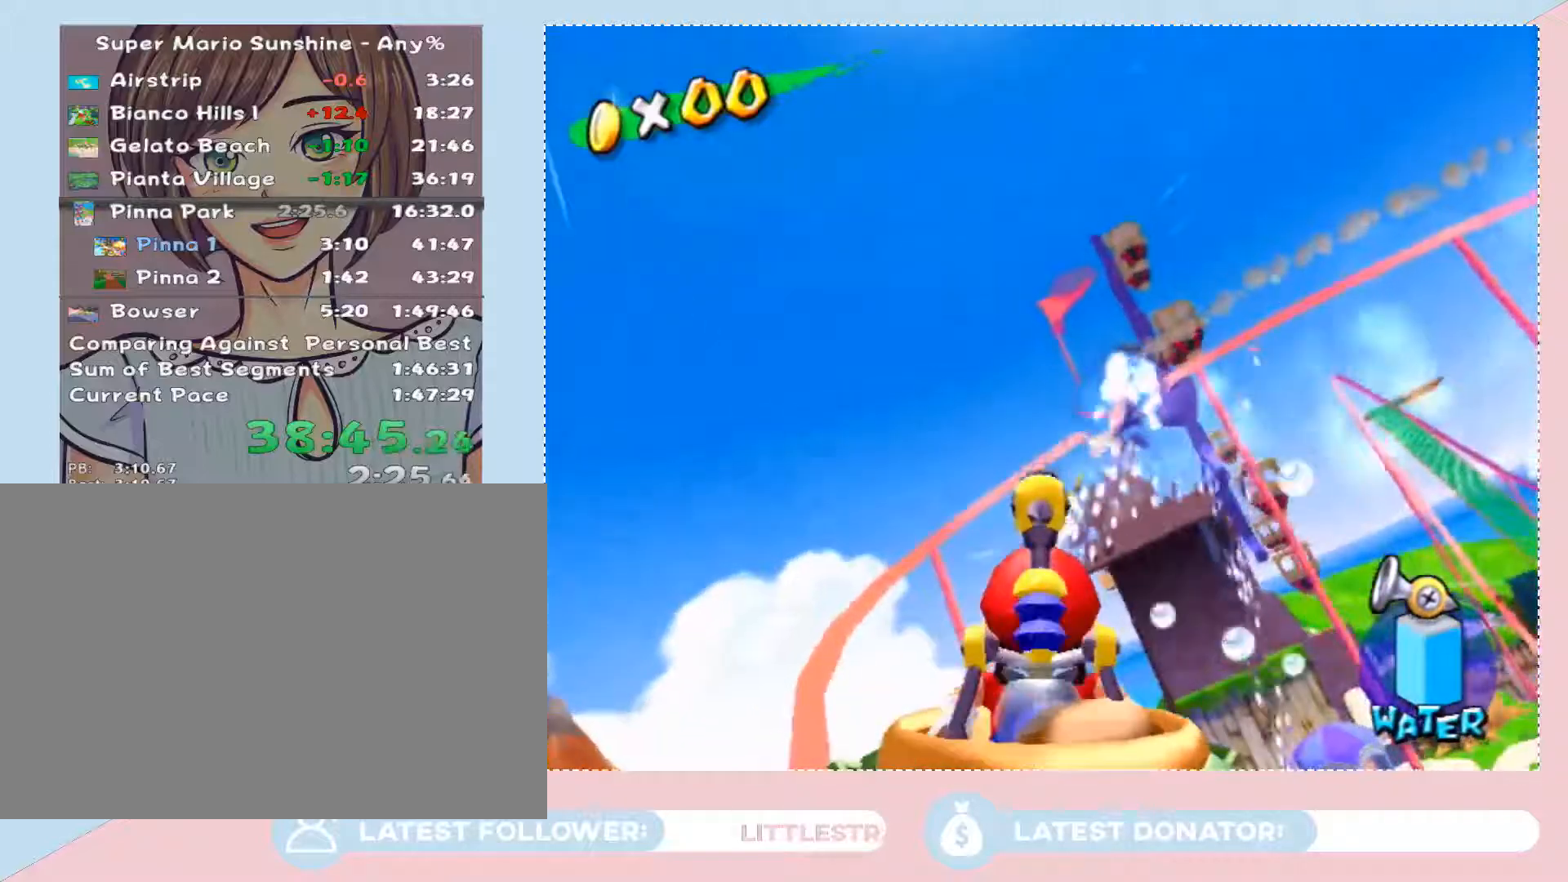
{"buttons": [], "left_stick": "up-left", "right_stick": "center", "events": [[100, "left_stick", "down"], [233, "left_stick", "center"], [350, "left_stick", "up-left"], [450, "R1", "up"]]}
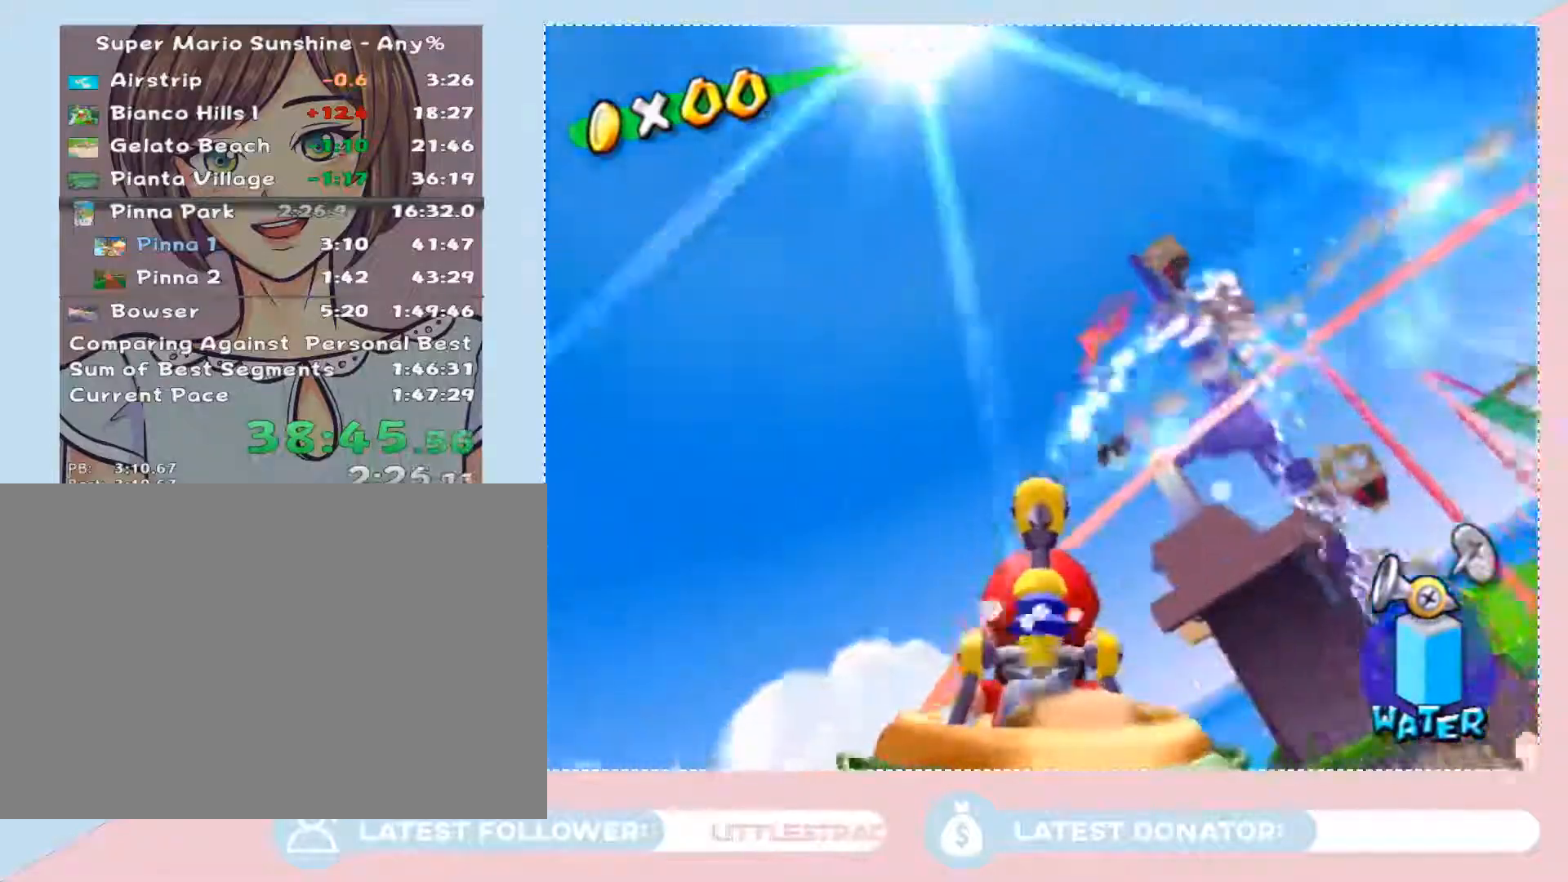
{"buttons": ["R1"], "left_stick": "up-left", "right_stick": "center", "events": [[50, "R1", "down"], [267, "left_stick", "center"], [317, "left_stick", "up-left"]]}
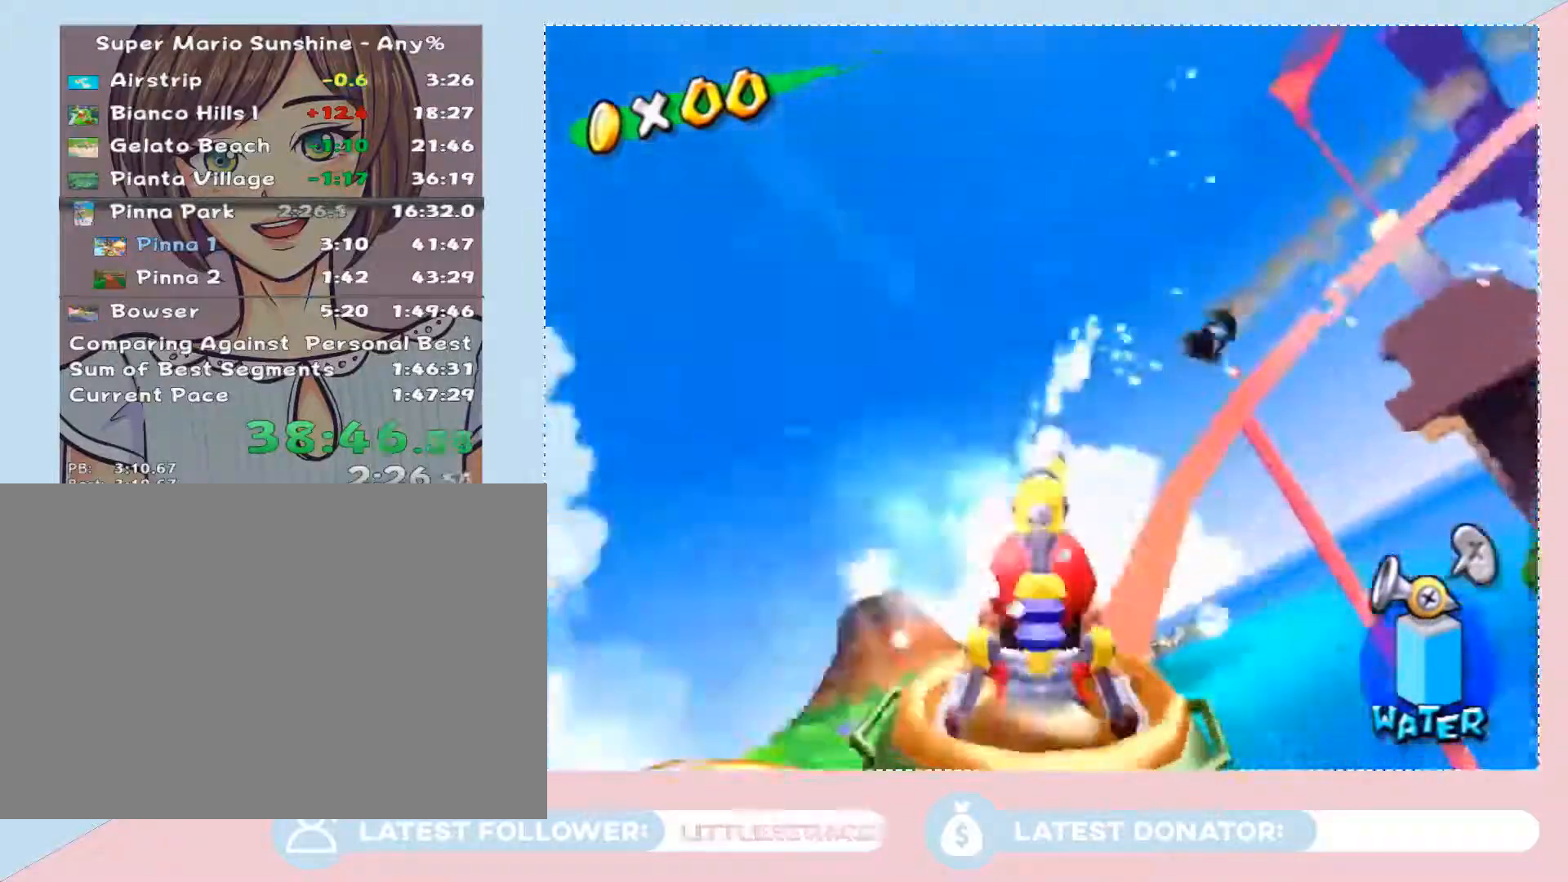
{"buttons": [], "left_stick": "down-right", "right_stick": "center", "events": [[100, "left_stick", "up"], [233, "left_stick", "right"], [333, "left_stick", "down-right"], [383, "R1", "up"]]}
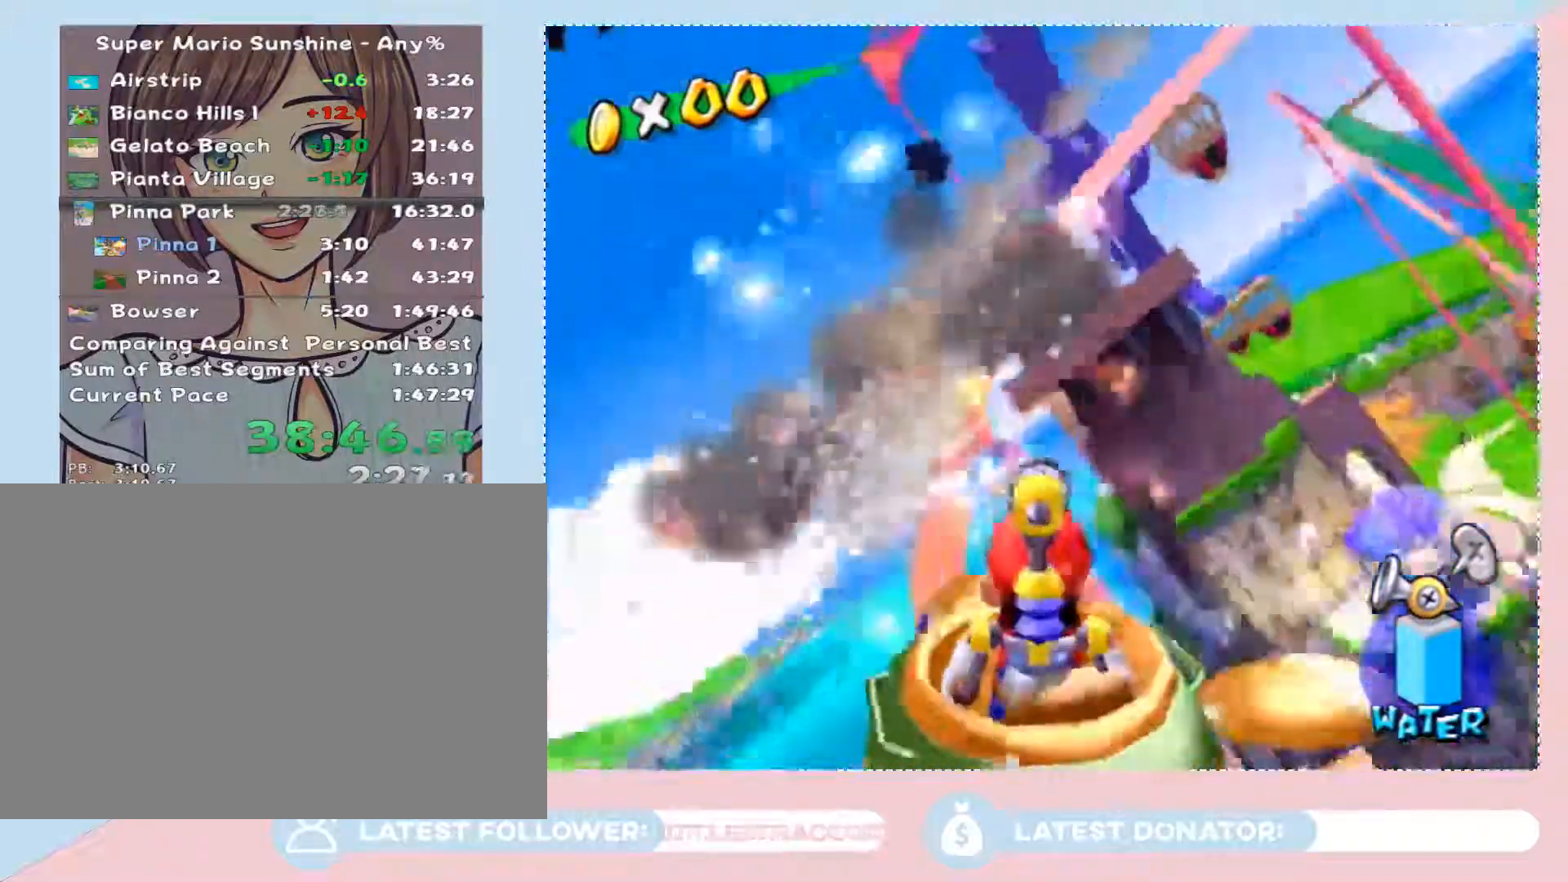
{"buttons": [], "left_stick": "center", "right_stick": "center", "events": [[100, "R1", "down"], [133, "left_stick", "down-left"], [267, "left_stick", "up-left"], [383, "R1", "up"], [383, "left_stick", "center"]]}
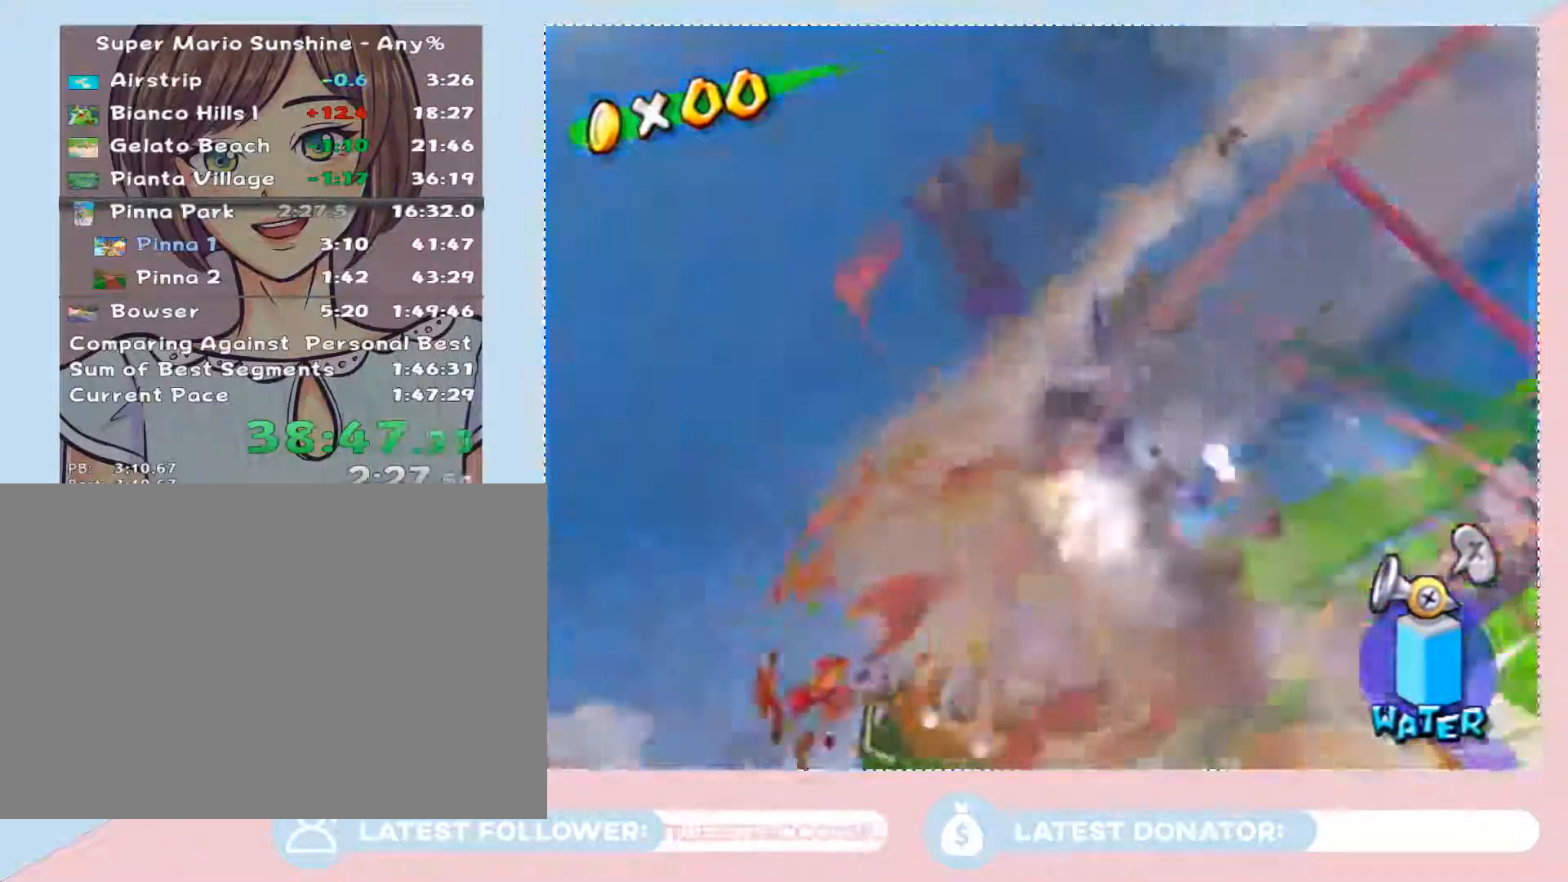
{"buttons": ["R1"], "left_stick": "center", "right_stick": "center", "events": [[33, "left_stick", "down-right"], [233, "left_stick", "center"], [317, "R1", "down"]]}
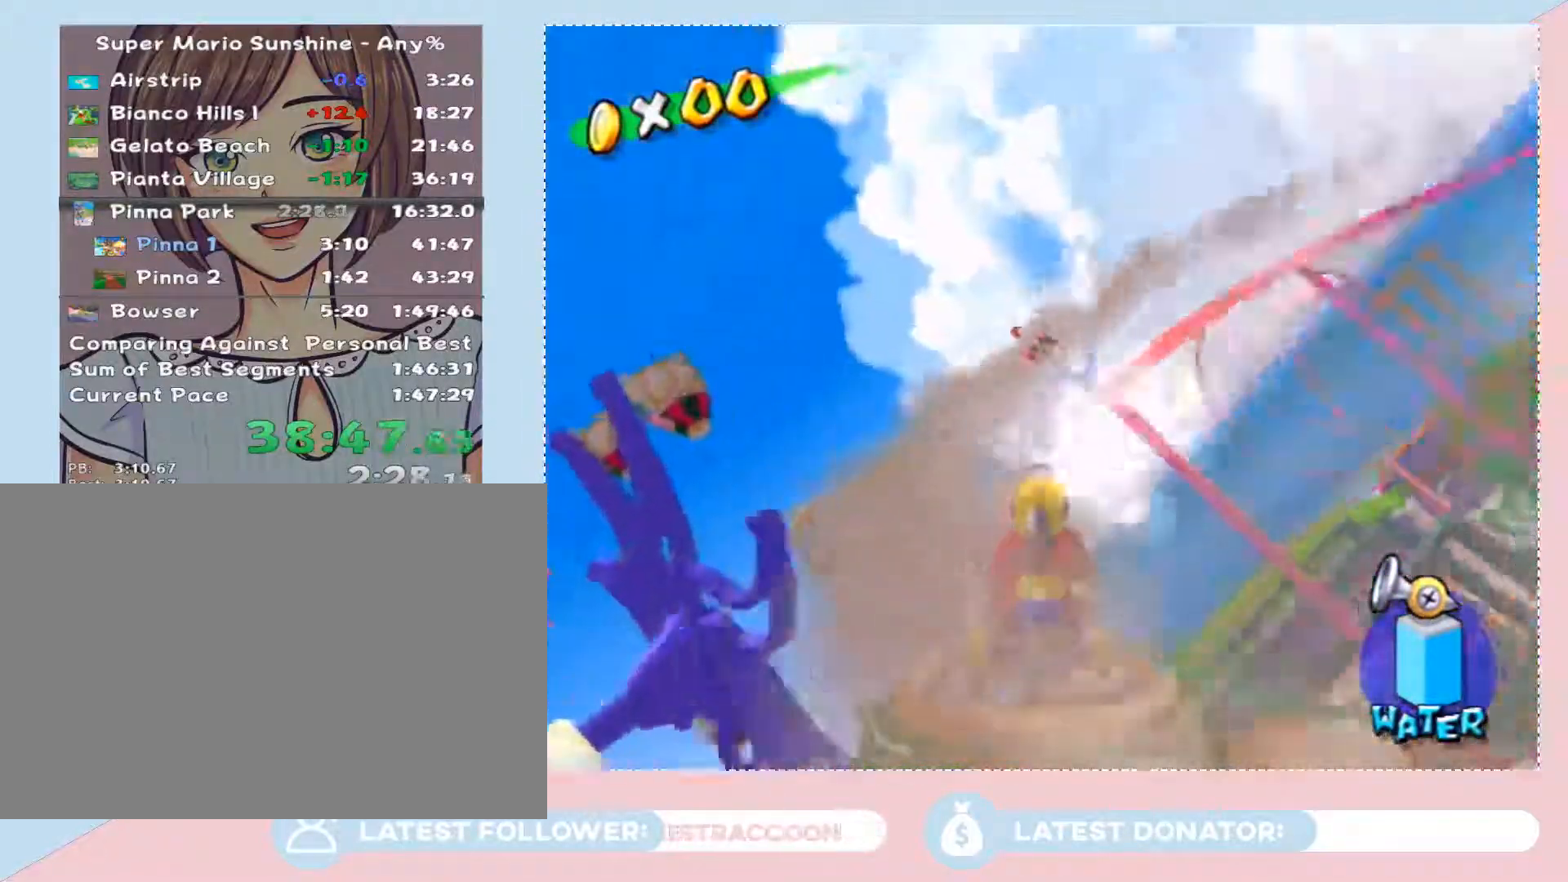
{"buttons": [], "left_stick": "center", "right_stick": "center", "events": [[33, "R1", "up"], [200, "left_stick", "left"], [350, "left_stick", "center"]]}
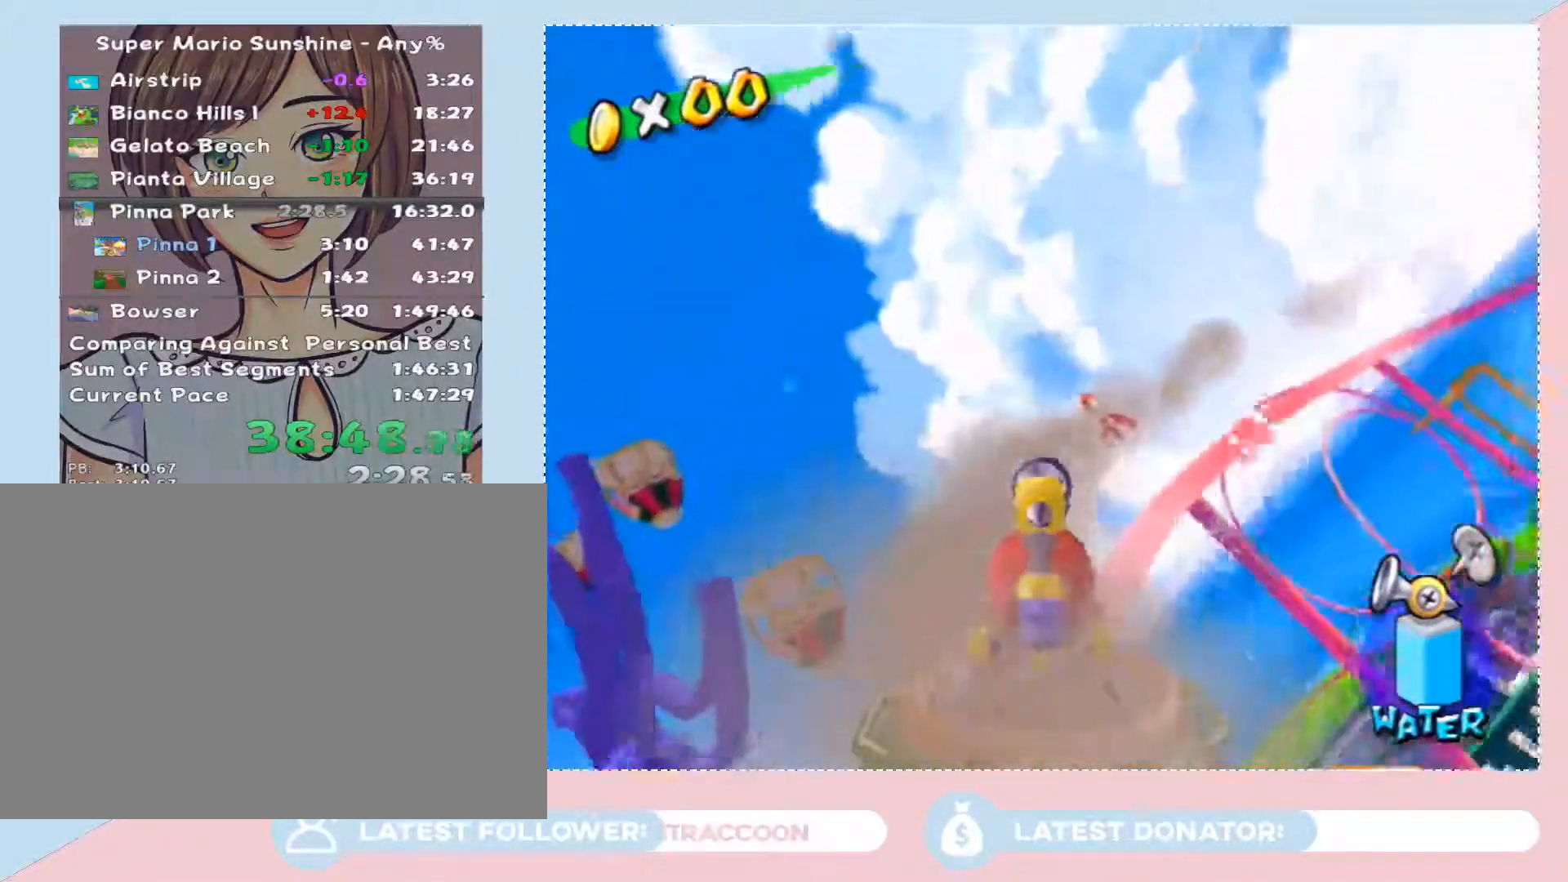
{"buttons": [], "left_stick": "up-right", "right_stick": "center", "events": [[100, "R1", "down"], [100, "left_stick", "up"], [233, "R1", "up"], [383, "left_stick", "up-right"]]}
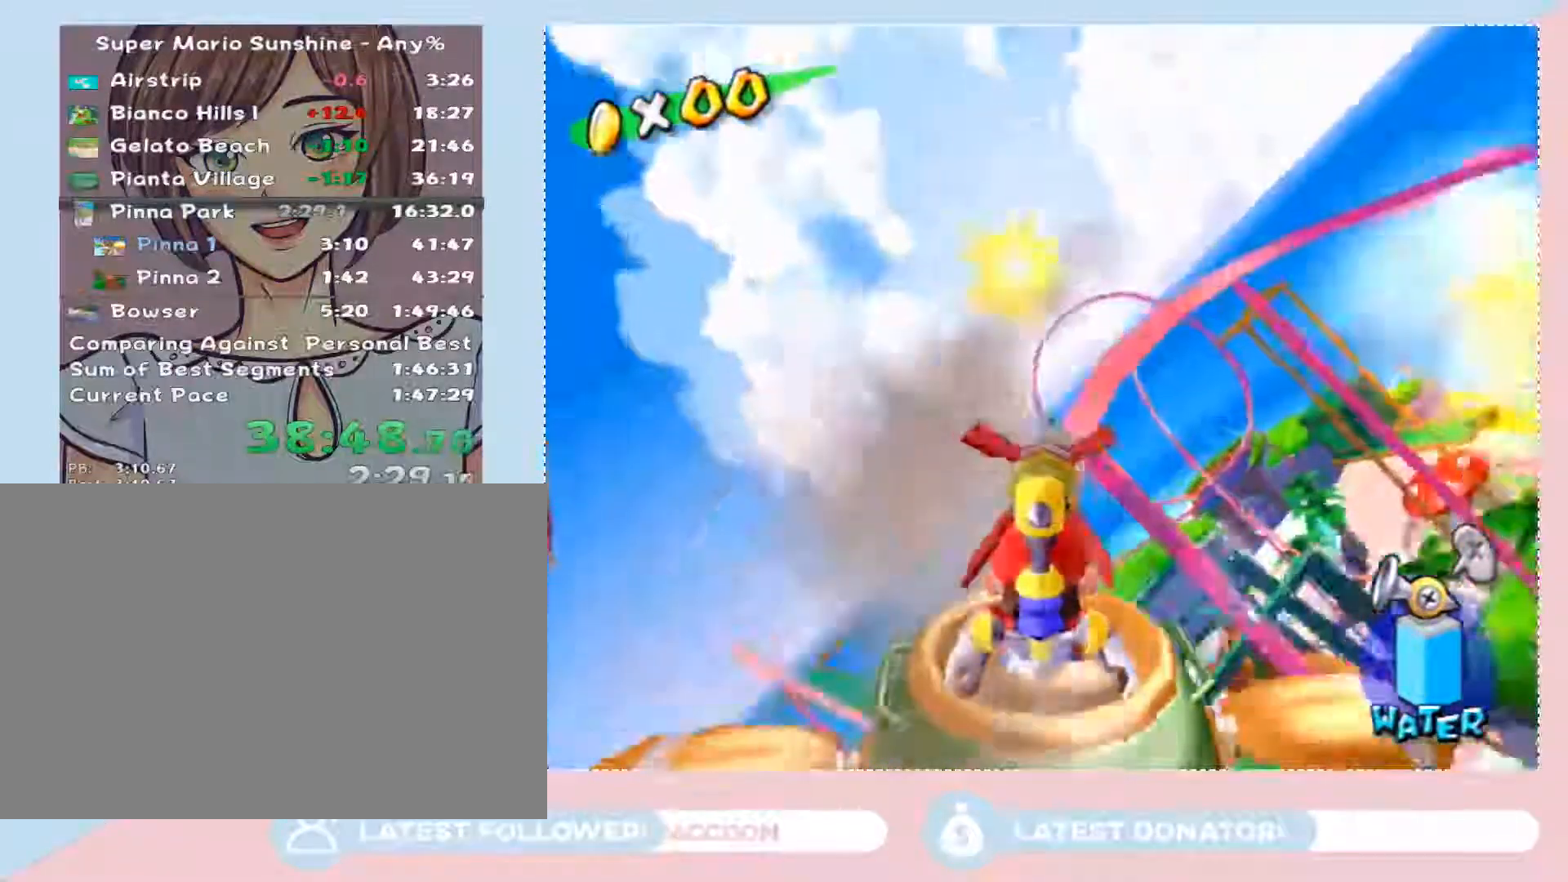
{"buttons": [], "left_stick": "up", "right_stick": "center", "events": [[500, "left_stick", "up"]]}
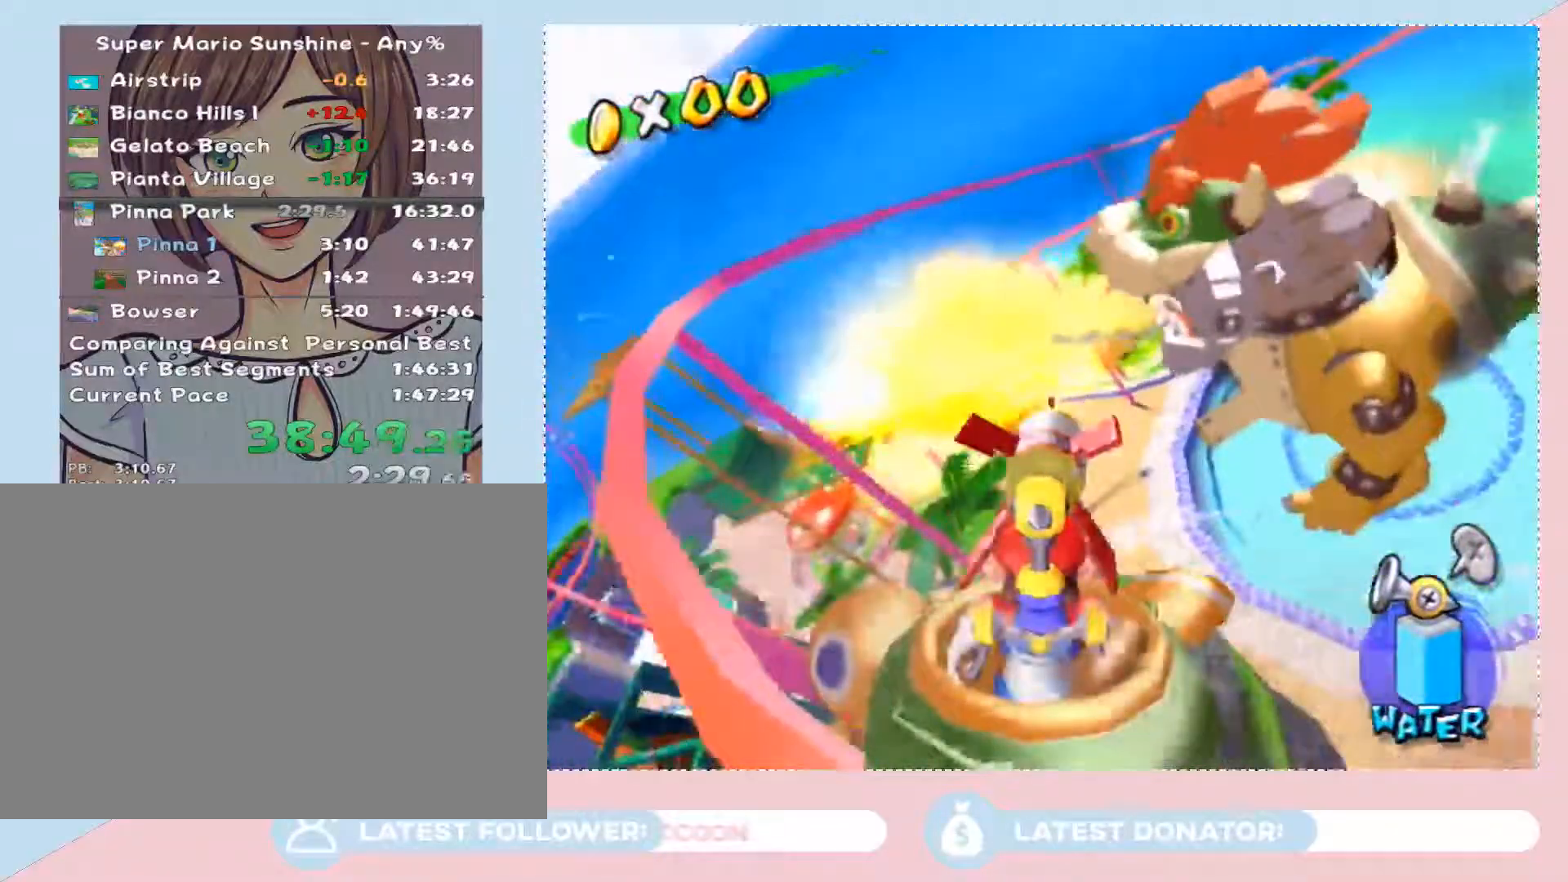
{"buttons": ["R1"], "left_stick": "up-right", "right_stick": "center", "events": [[300, "left_stick", "up-right"], [450, "R1", "down"]]}
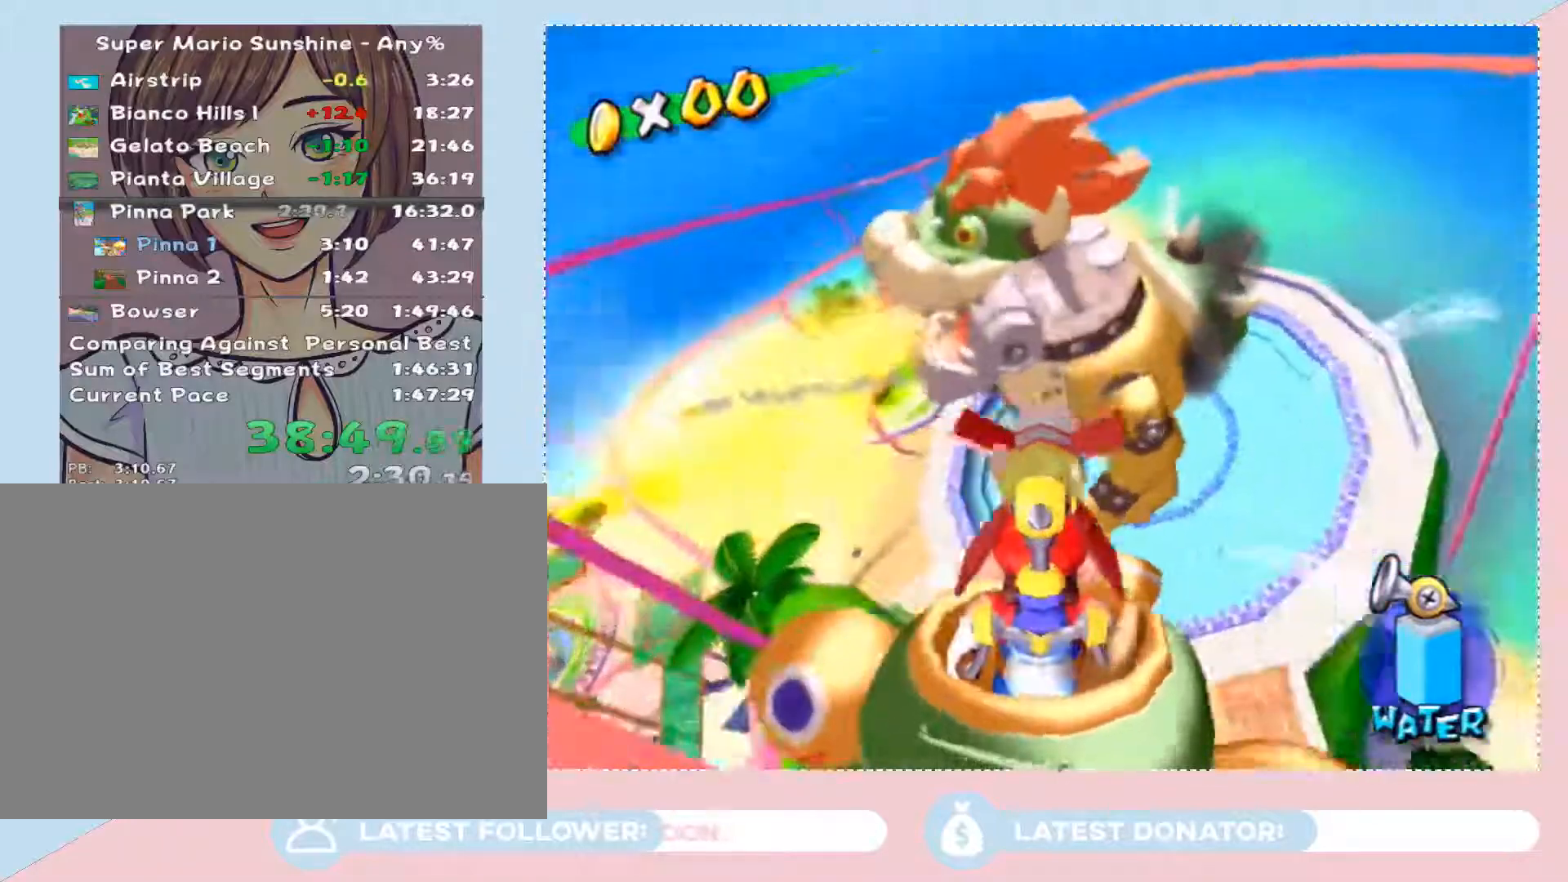
{"buttons": [], "left_stick": "up", "right_stick": "center", "events": [[33, "left_stick", "up"], [67, "R1", "up"], [133, "left_stick", "center"], [233, "left_stick", "left"], [300, "left_stick", "up-left"], [417, "left_stick", "up"]]}
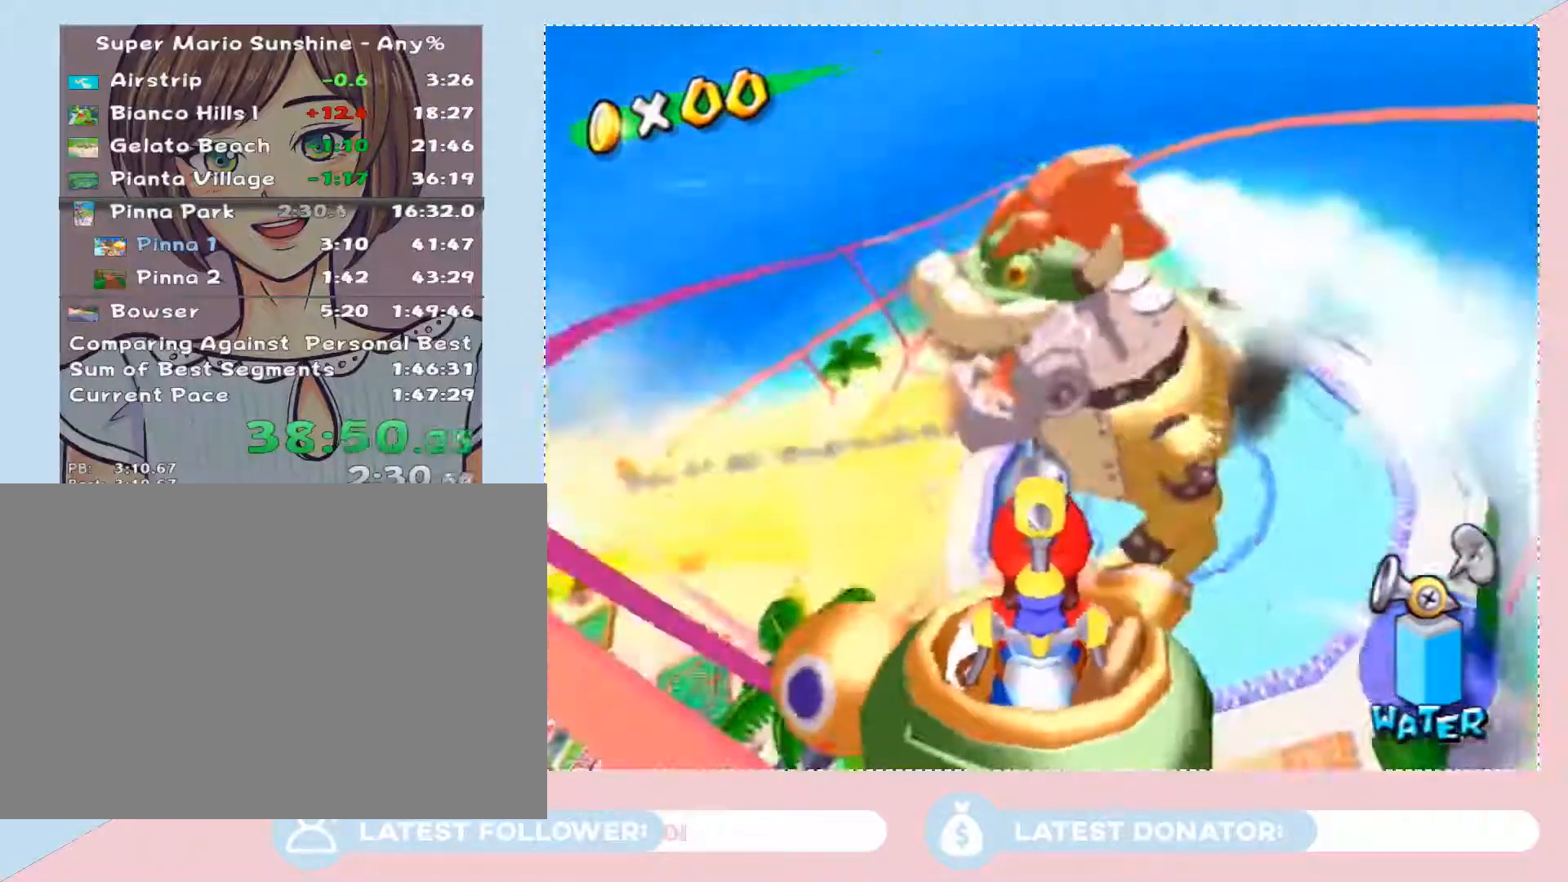
{"buttons": [], "left_stick": "up-right", "right_stick": "center", "events": [[333, "left_stick", "up-right"]]}
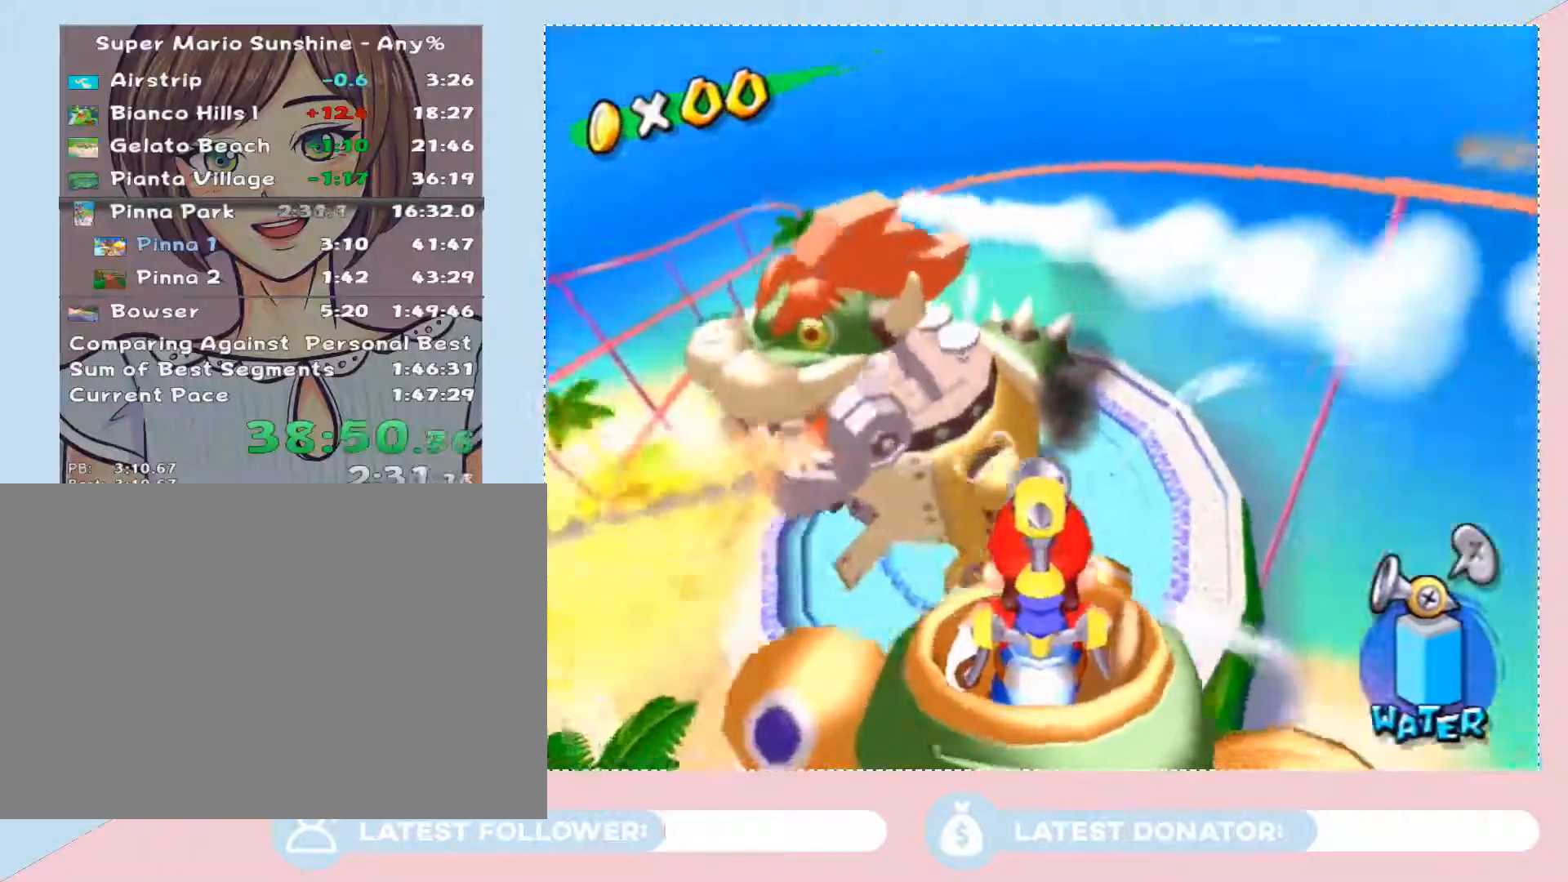
{"buttons": [], "left_stick": "up-right", "right_stick": "center", "events": []}
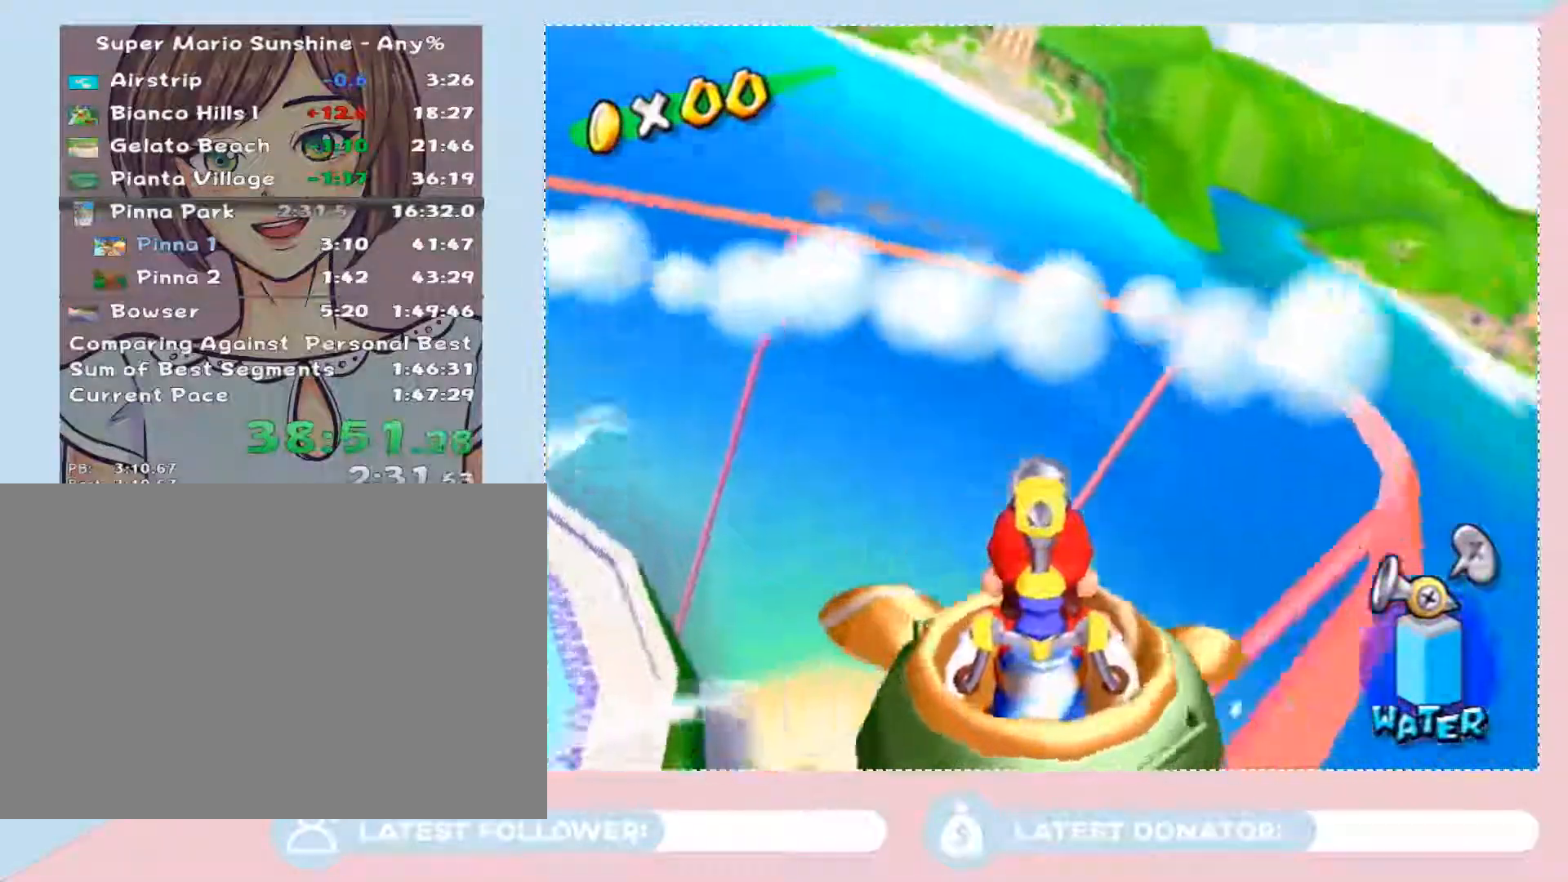
{"buttons": ["A", "R1"], "left_stick": "down-right", "right_stick": "center", "events": [[200, "left_stick", "center"], [250, "left_stick", "down-left"], [350, "left_stick", "center"], [383, "A", "down"], [383, "R1", "down"], [483, "left_stick", "down-right"]]}
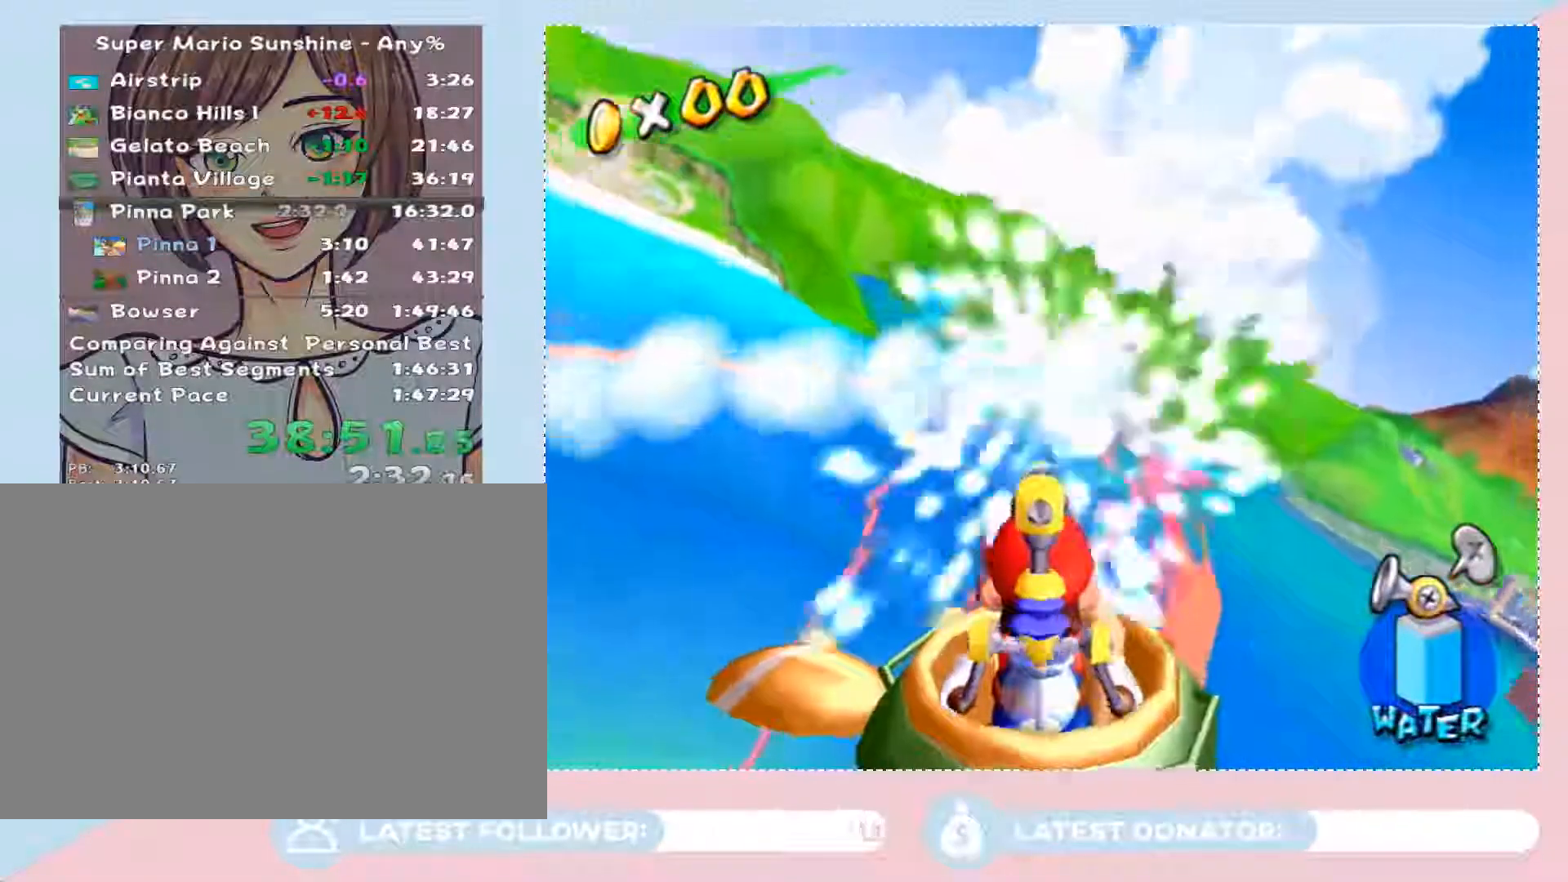
{"buttons": [], "left_stick": "center", "right_stick": "center", "events": [[67, "left_stick", "center"], [100, "A", "up"], [133, "R1", "up"]]}
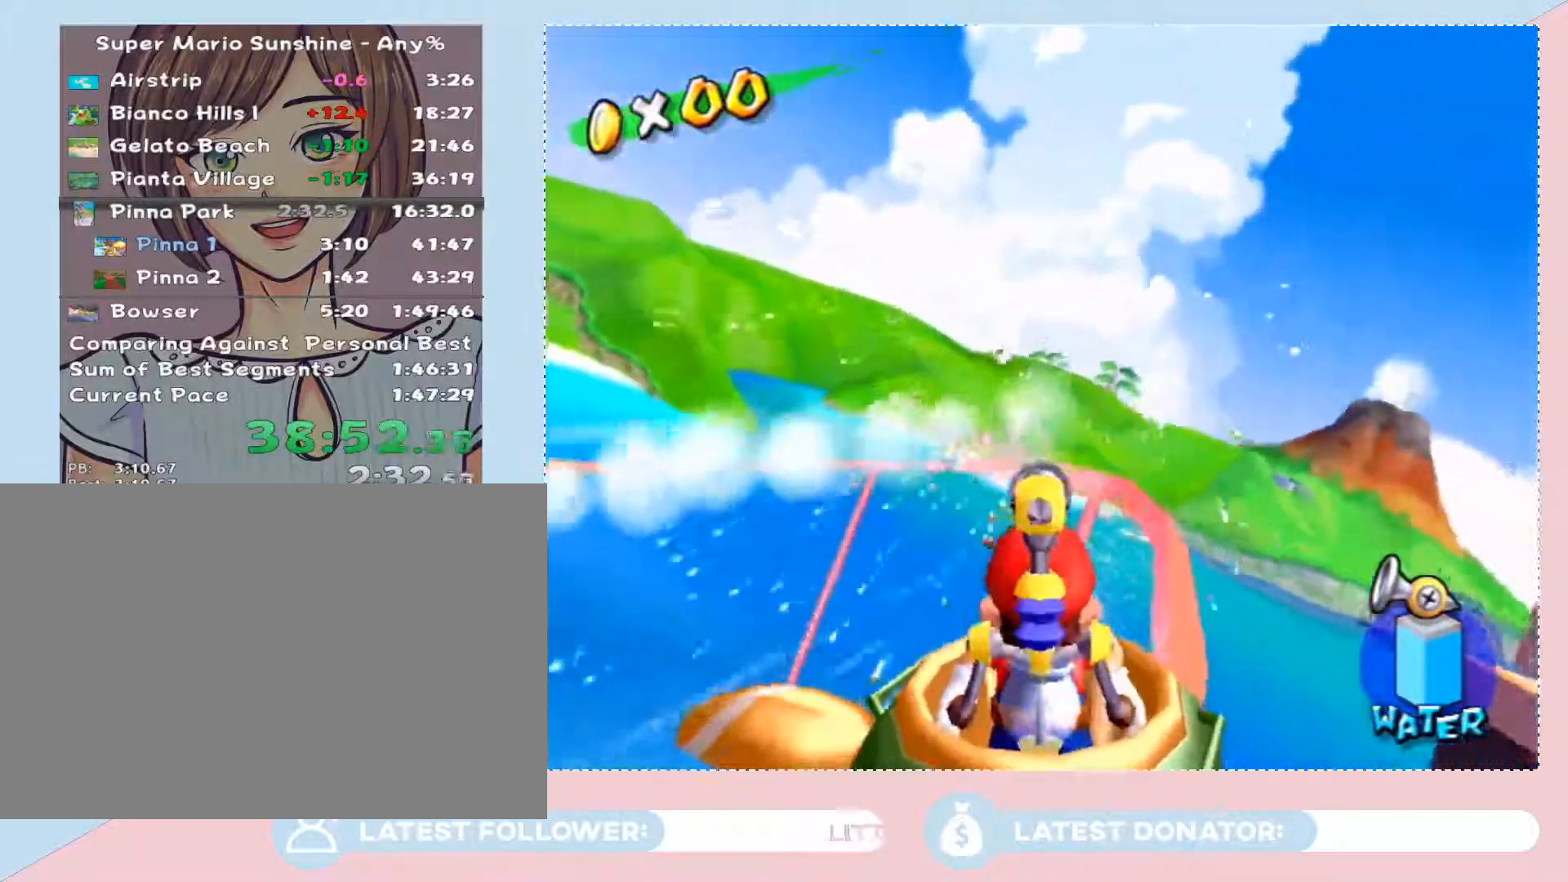
{"buttons": ["R1"], "left_stick": "center", "right_stick": "center", "events": [[233, "left_stick", "down"], [283, "A", "down"], [283, "R1", "down"], [383, "left_stick", "center"], [483, "A", "up"]]}
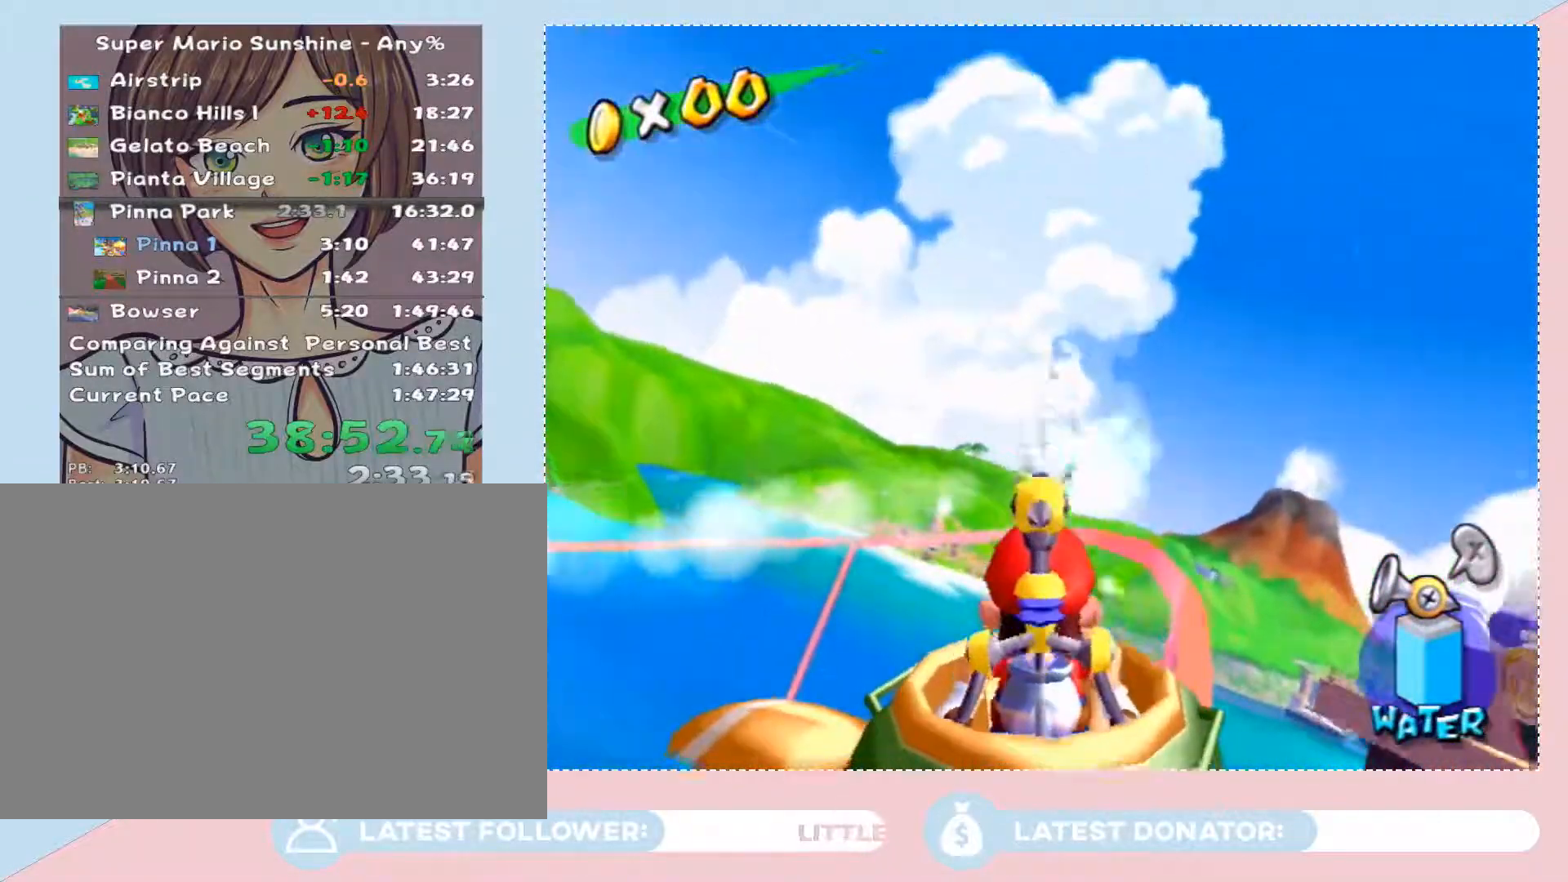
{"buttons": [], "left_stick": "center", "right_stick": "center", "events": [[17, "R1", "up"], [283, "A", "down"], [283, "R1", "down"], [483, "A", "up"], [483, "R1", "up"]]}
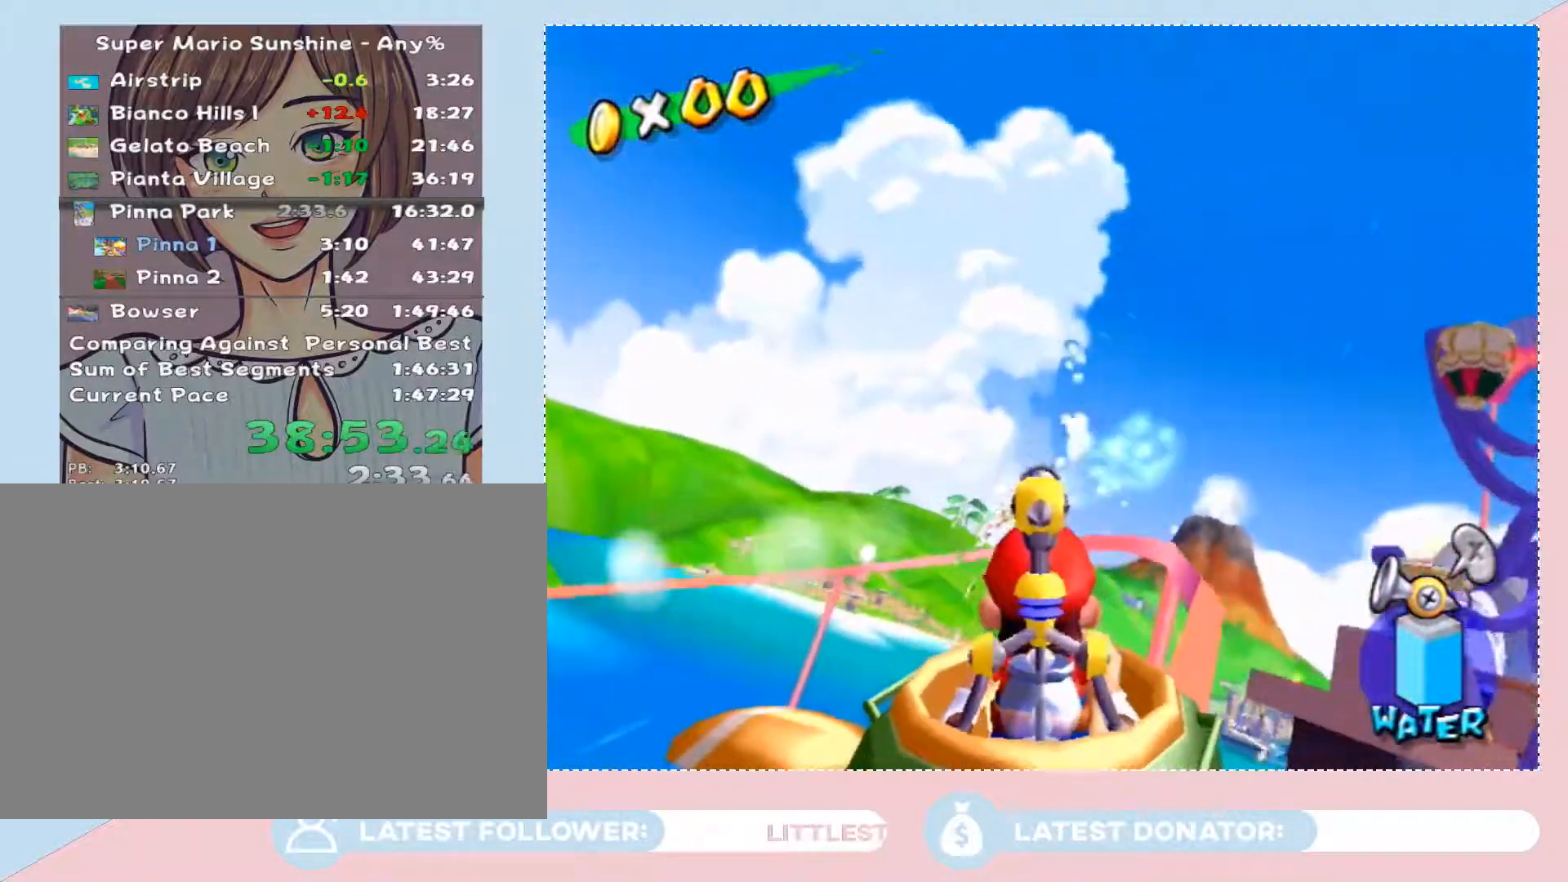
{"buttons": [], "left_stick": "left", "right_stick": "center", "events": [[17, "left_stick", "left"], [133, "left_stick", "up-left"], [483, "left_stick", "left"]]}
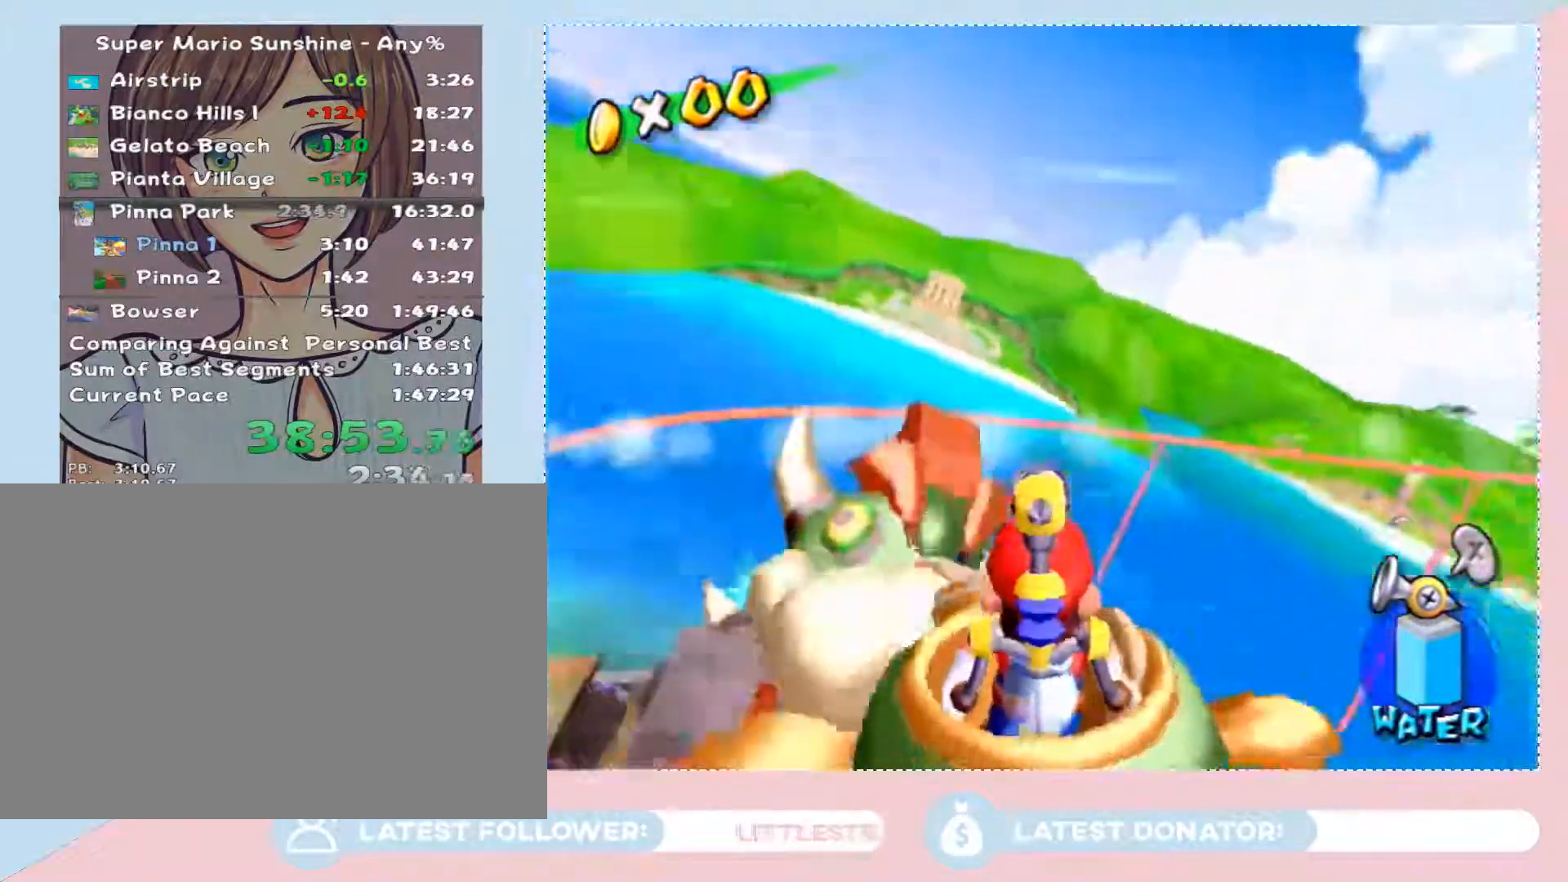
{"buttons": [], "left_stick": "up", "right_stick": "center", "events": [[317, "left_stick", "up"]]}
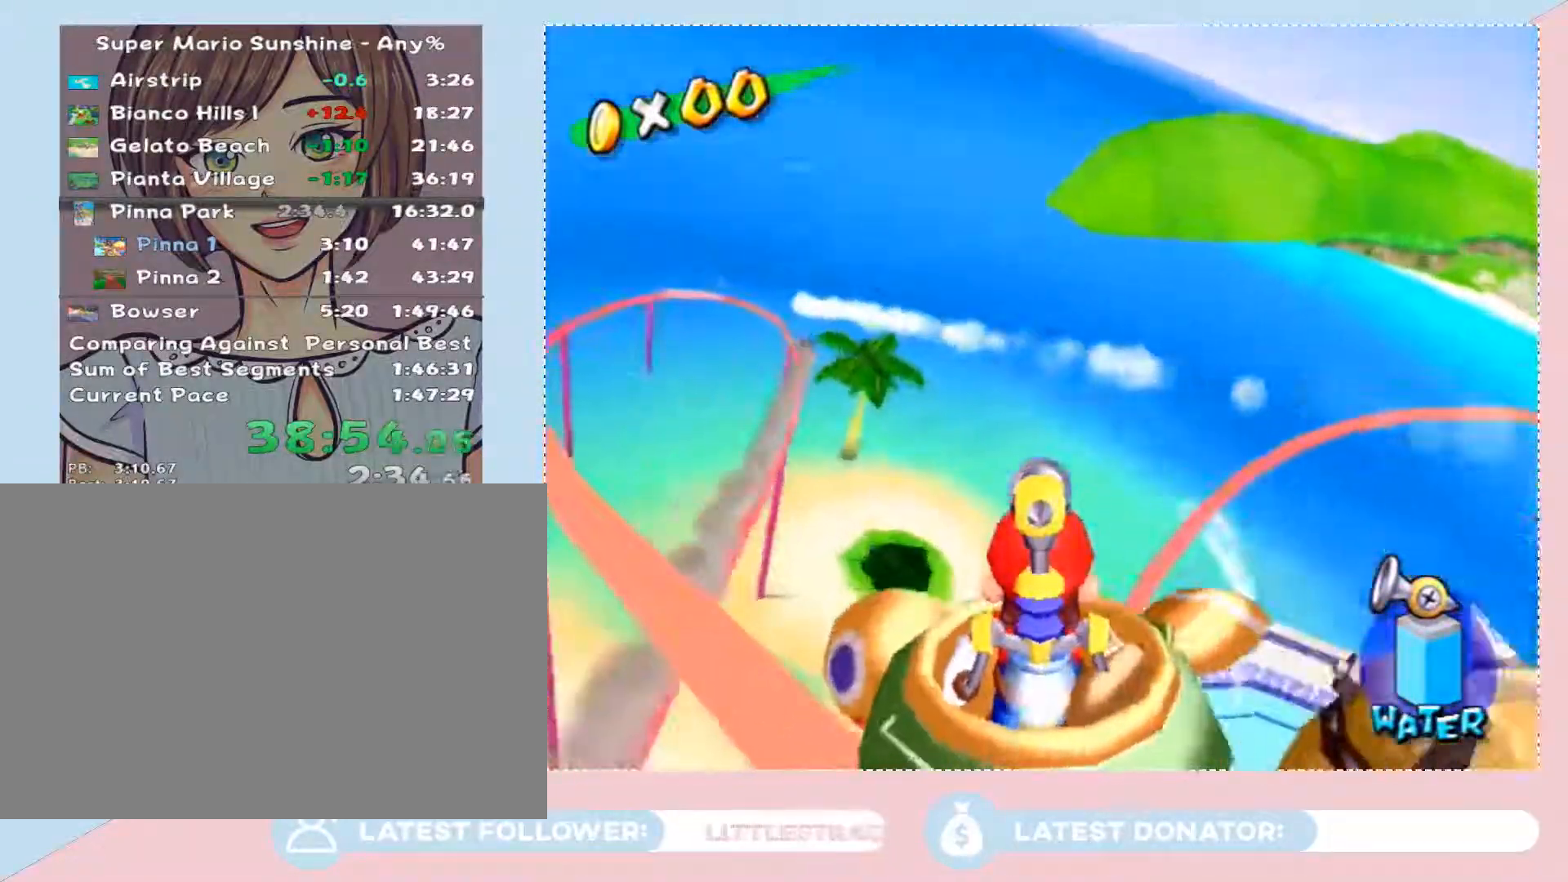
{"buttons": ["A", "R1"], "left_stick": "down", "right_stick": "center", "events": [[100, "left_stick", "left"], [167, "left_stick", "center"], [350, "A", "down"], [350, "R1", "down"], [383, "left_stick", "down"]]}